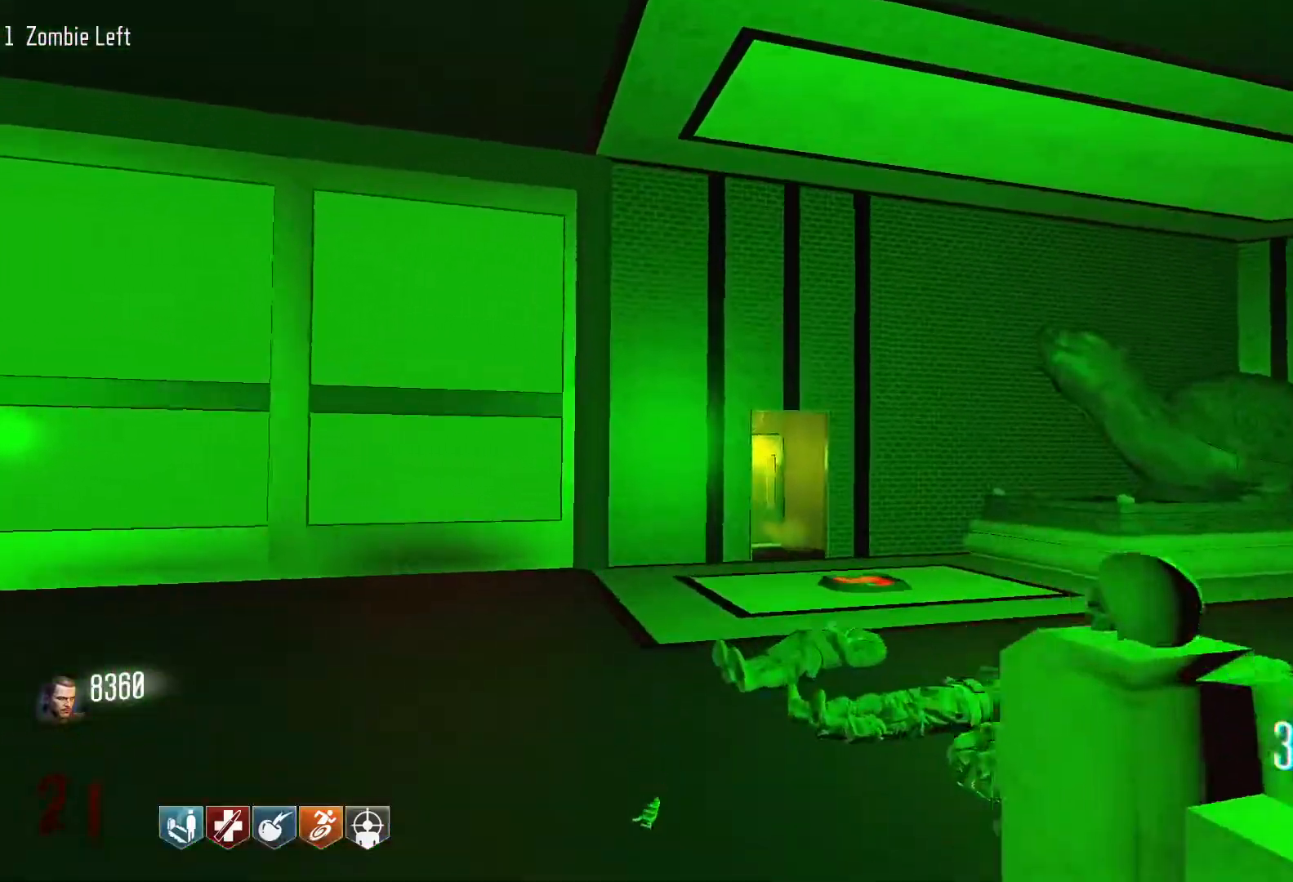
Gameplay with keyboard and mouse; each line is a JSON object with the keys and mouse buttons held at the frame after it. "events" lists presses ("down") and releases ("up") of "1", "2", "3", "4", "5", "a", "alt", "c", "caps_lock", "ctrl", "d", "e", "f", "g", "q", "r", "s", "shift", "space", "t", "tab", "v", "w", "x", "z", "mouse_left", "mouse_wheel" and "mouse_right" between this image and that frame as [ms after this image, input, new state], when the widget could be followed in between. "mouse_left", "mouse_wheel", "mouse_right" = the "left", "wheel", "right" buttons of the "mouse" list. No other keys are recorded. "wheel" means that the mouse wheel is clicked or scrolled. Not read: mouse_move.
{"keys": ["shift", "w"], "mouse": [], "events": []}
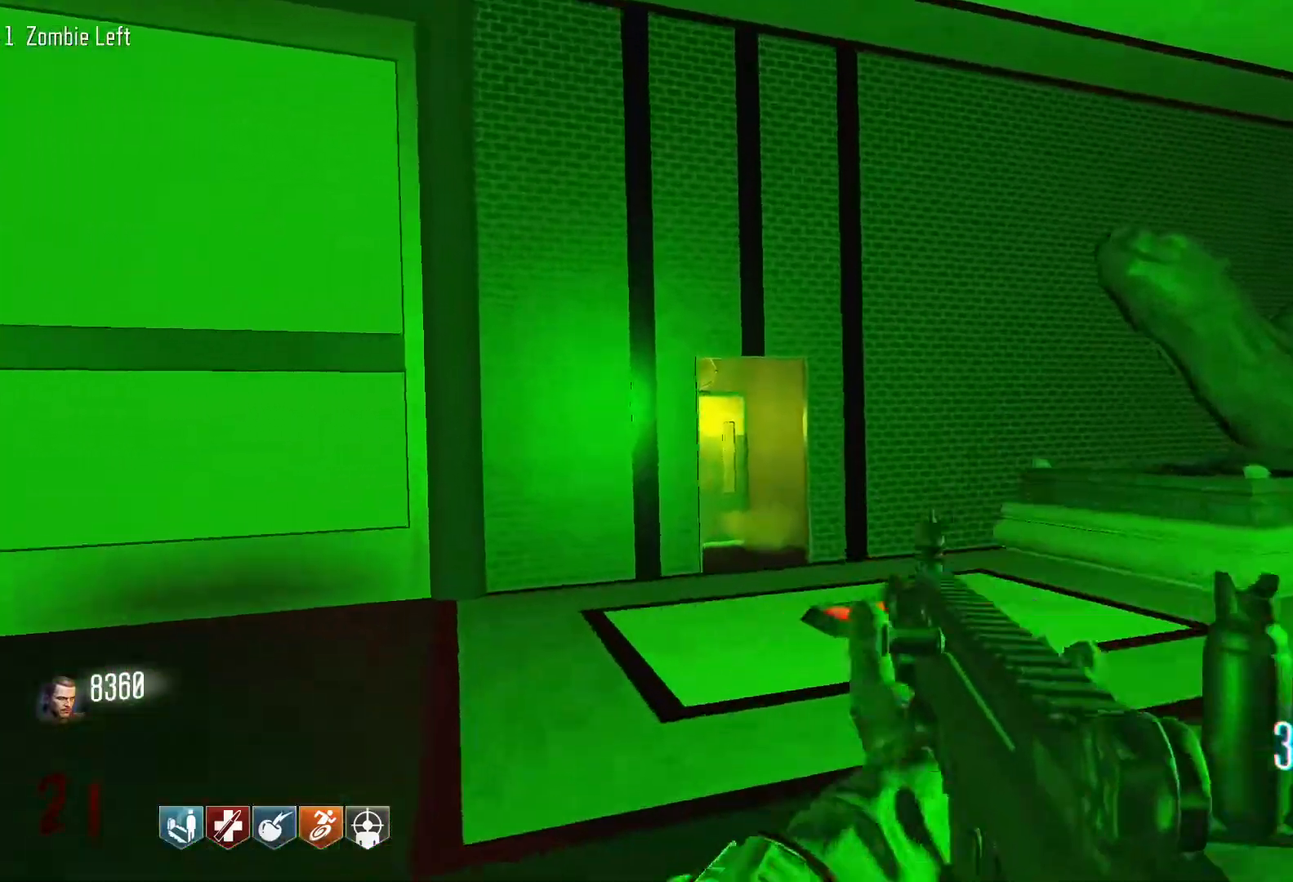
{"keys": ["shift", "w"], "mouse": [], "events": [[17, "d", "down"], [300, "d", "up"]]}
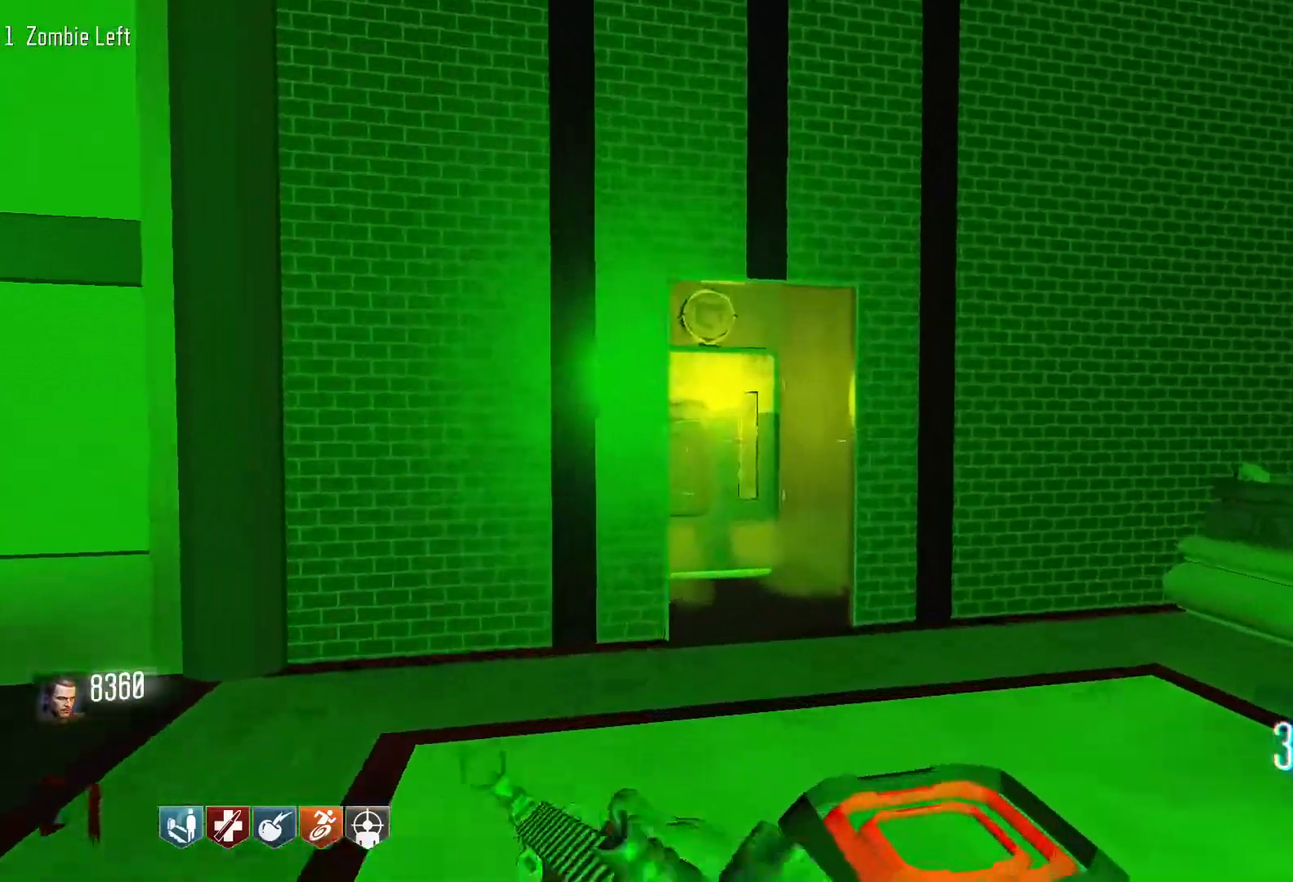
{"keys": ["w"], "mouse": [], "events": [[117, "shift", "up"]]}
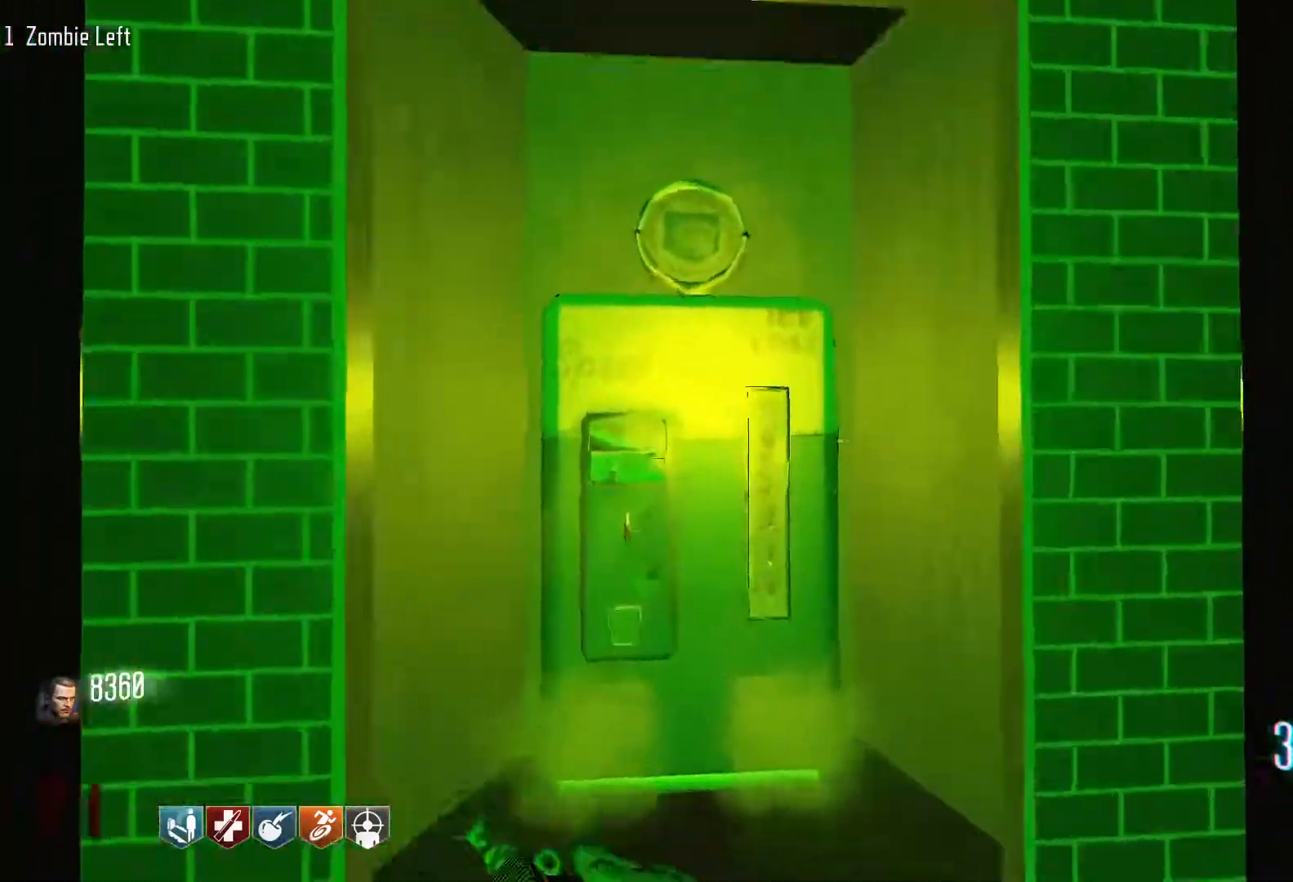
{"keys": [], "mouse": [], "events": [[317, "e", "down"], [417, "w", "up"], [467, "e", "up"]]}
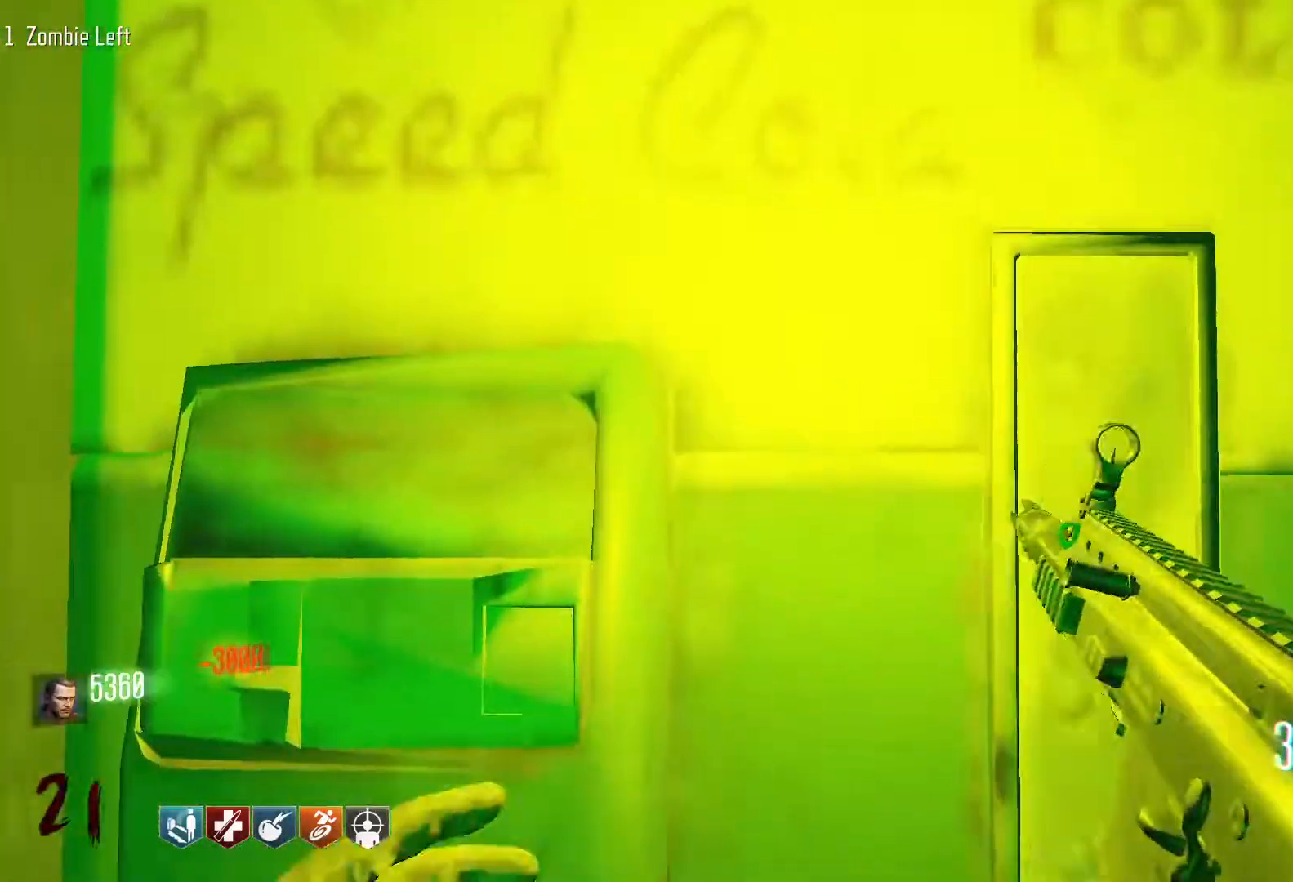
{"keys": ["d", "shift", "w"], "mouse": [], "events": [[50, "s", "down"], [150, "d", "down"], [200, "s", "up"], [334, "w", "down"], [384, "shift", "down"]]}
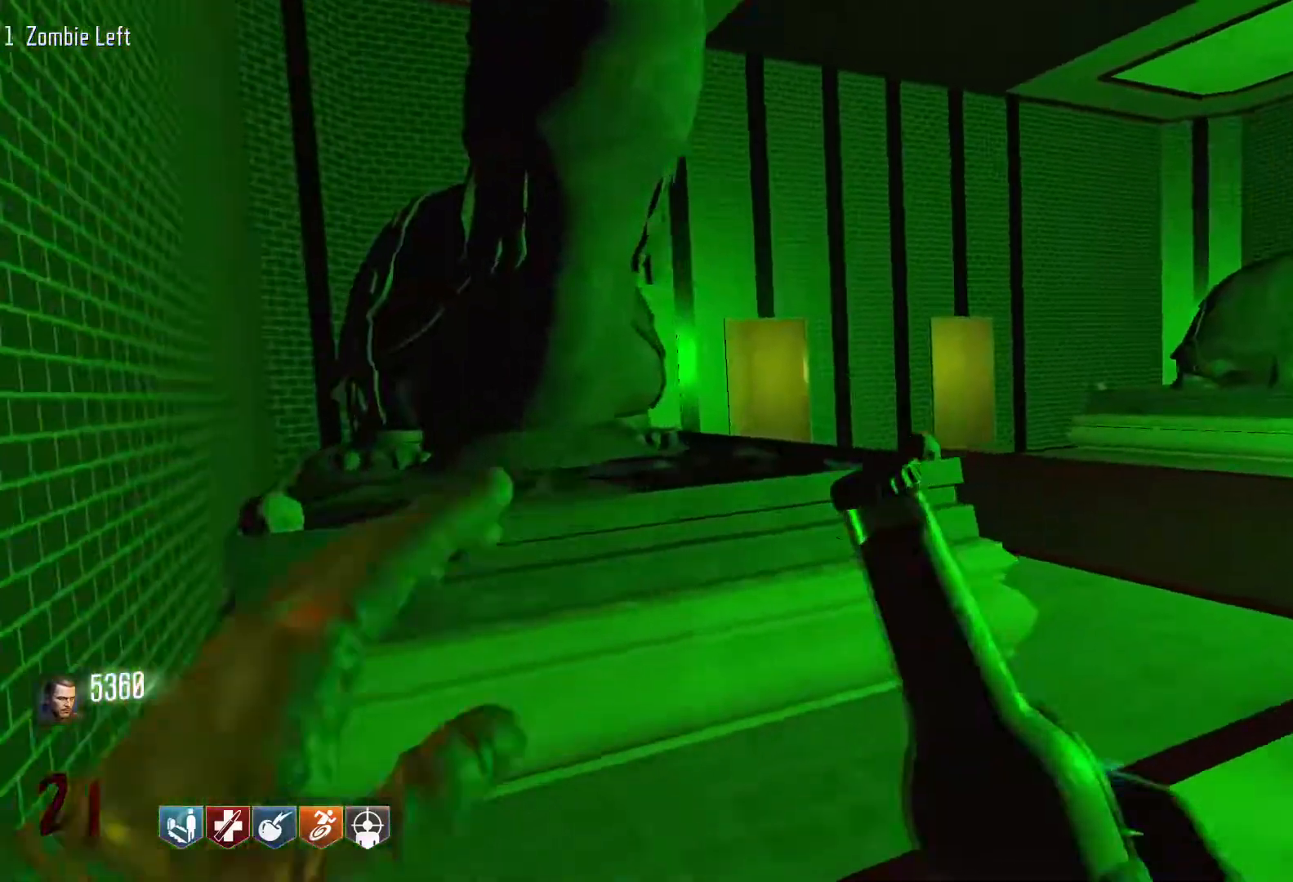
{"keys": ["d", "shift", "w"], "mouse": [], "events": []}
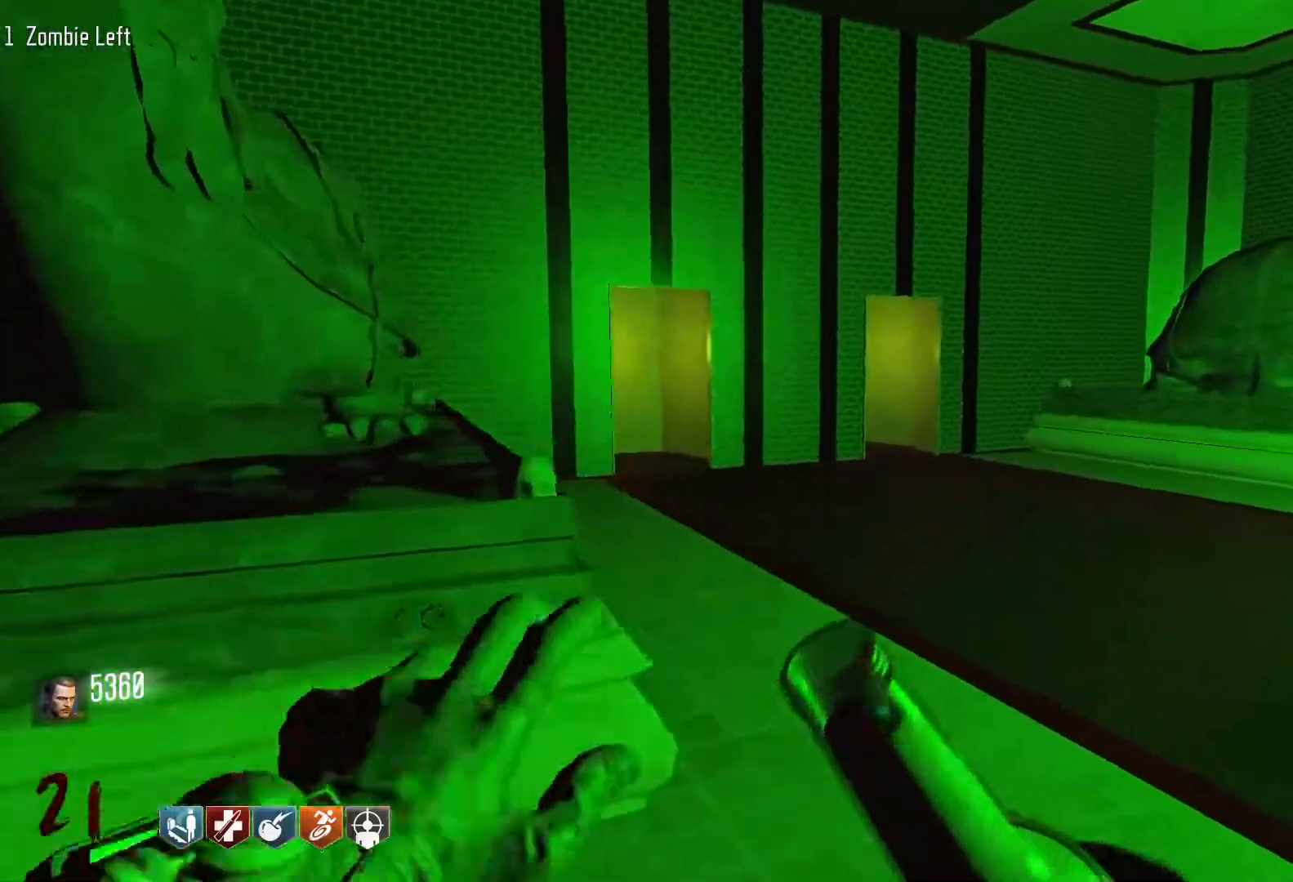
{"keys": ["d", "shift", "w"], "mouse": [], "events": [[84, "shift", "up"], [417, "shift", "down"]]}
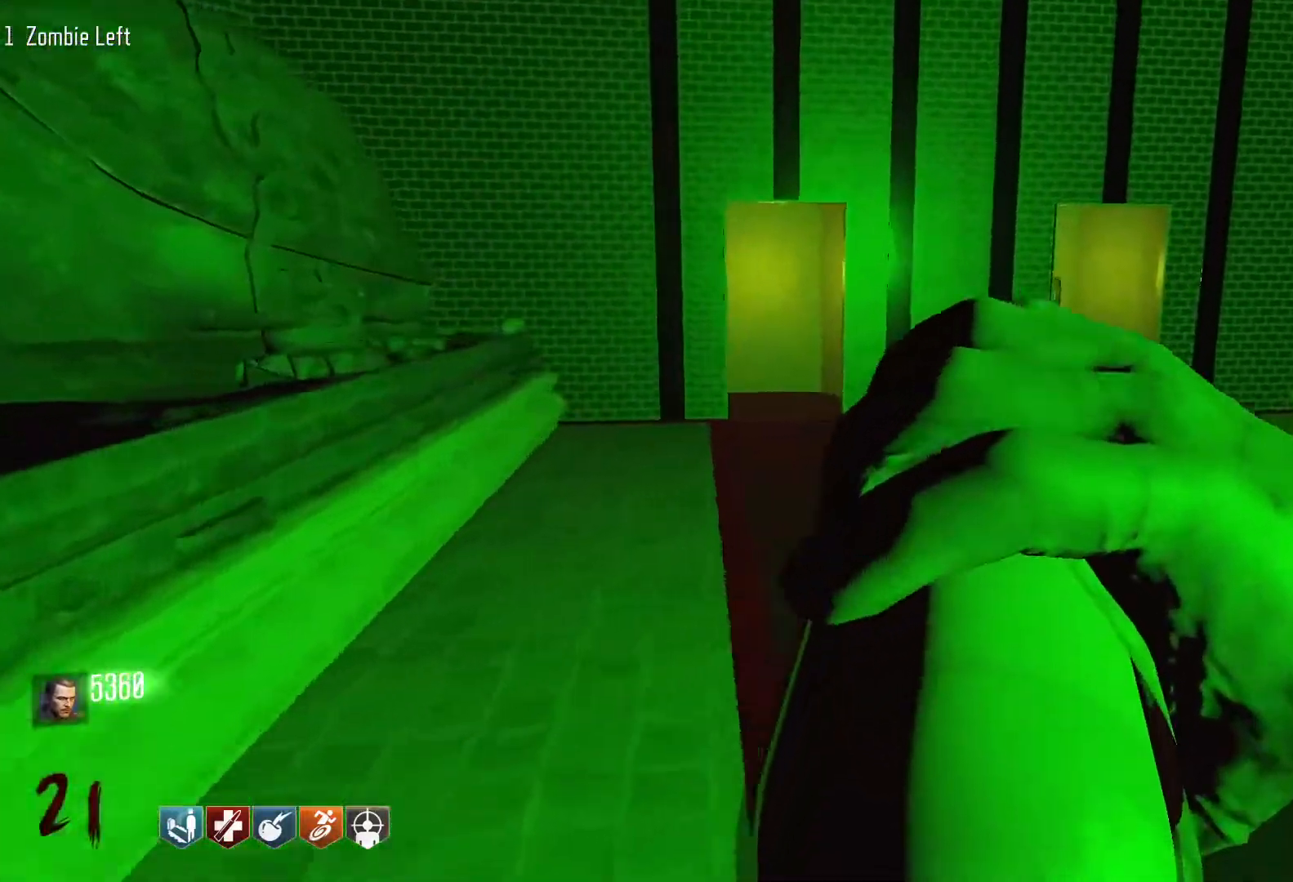
{"keys": ["d", "shift", "w"], "mouse": [], "events": []}
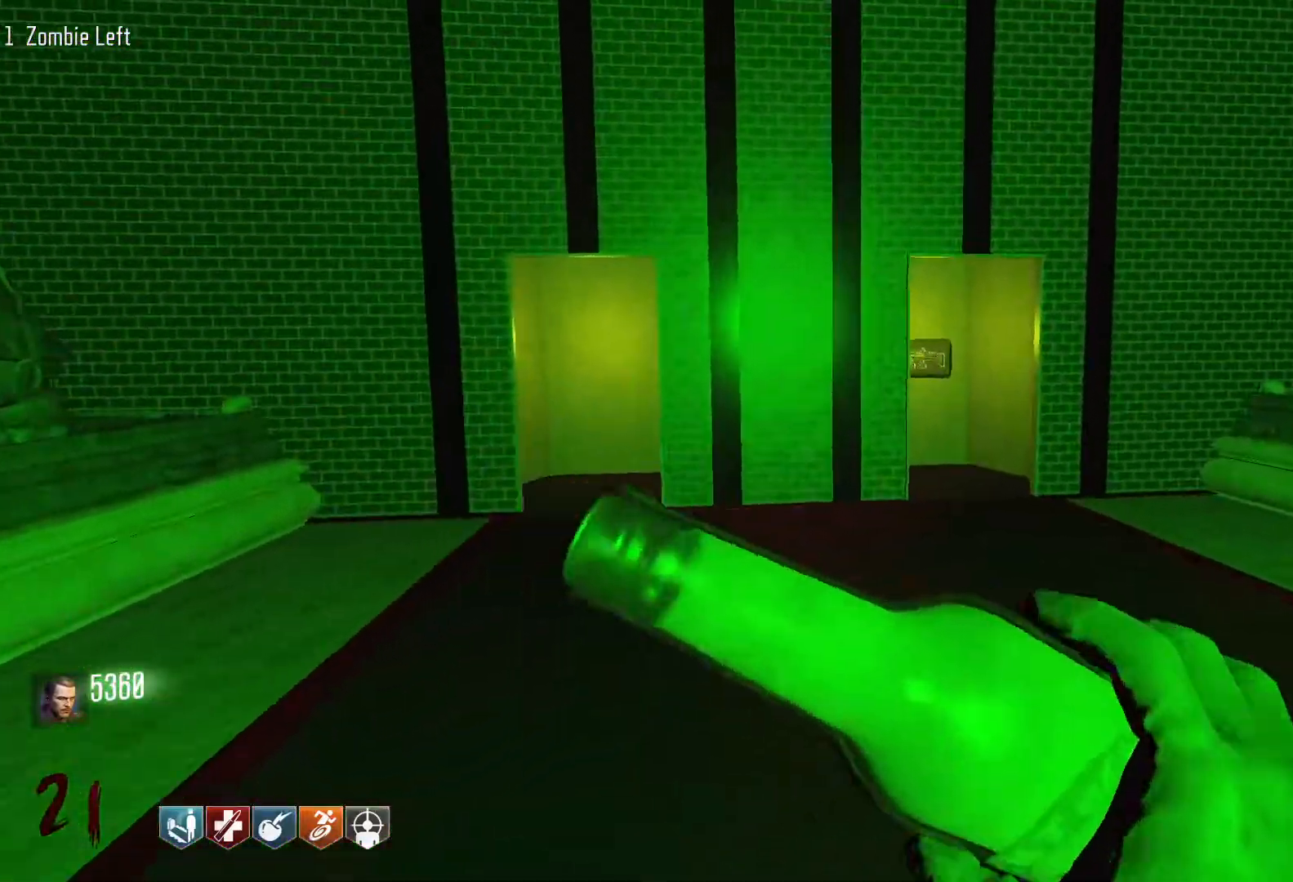
{"keys": ["w"], "mouse": [], "events": [[350, "d", "up"], [350, "shift", "up"]]}
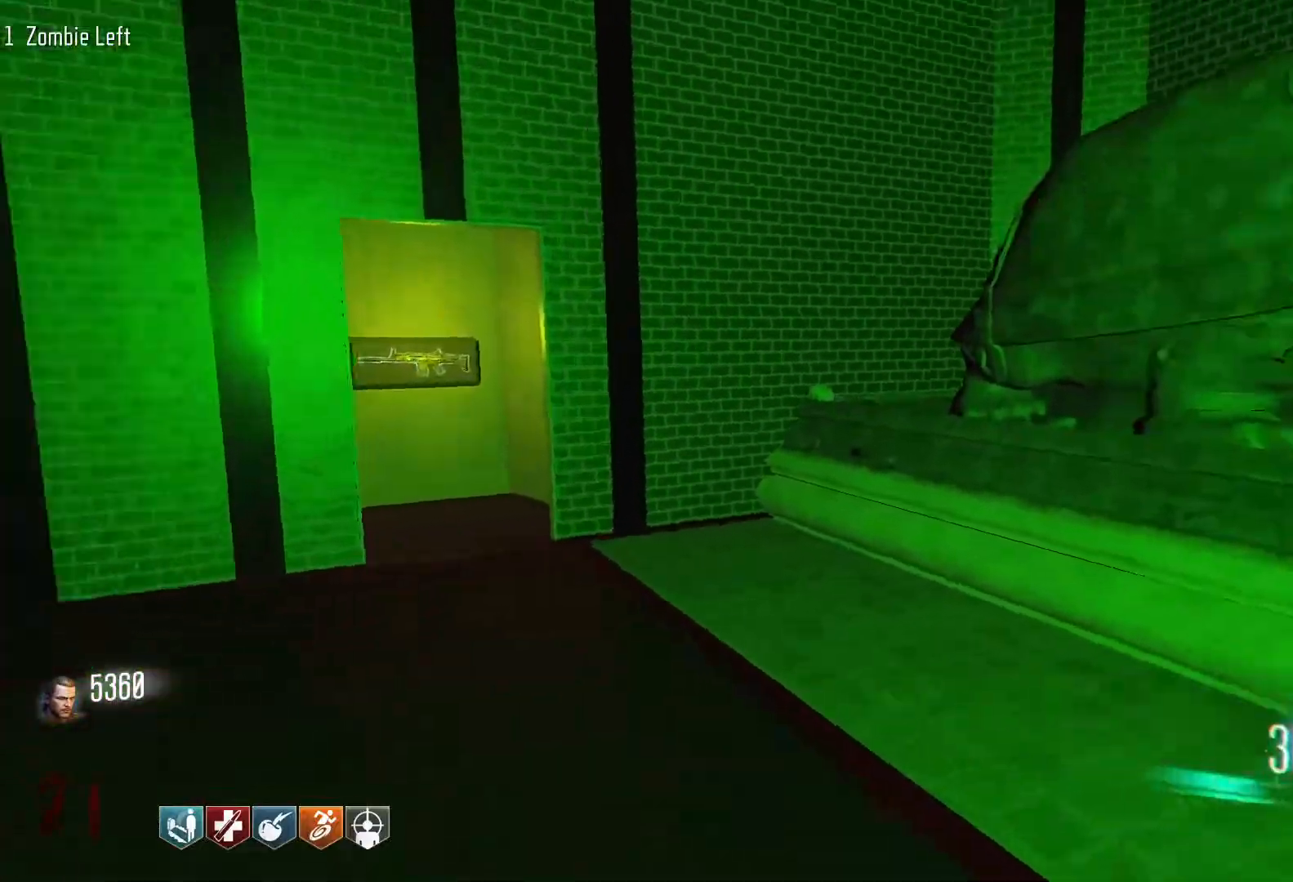
{"keys": ["s"], "mouse": [], "events": [[50, "a", "down"], [50, "w", "up"], [184, "s", "down"], [317, "a", "up"]]}
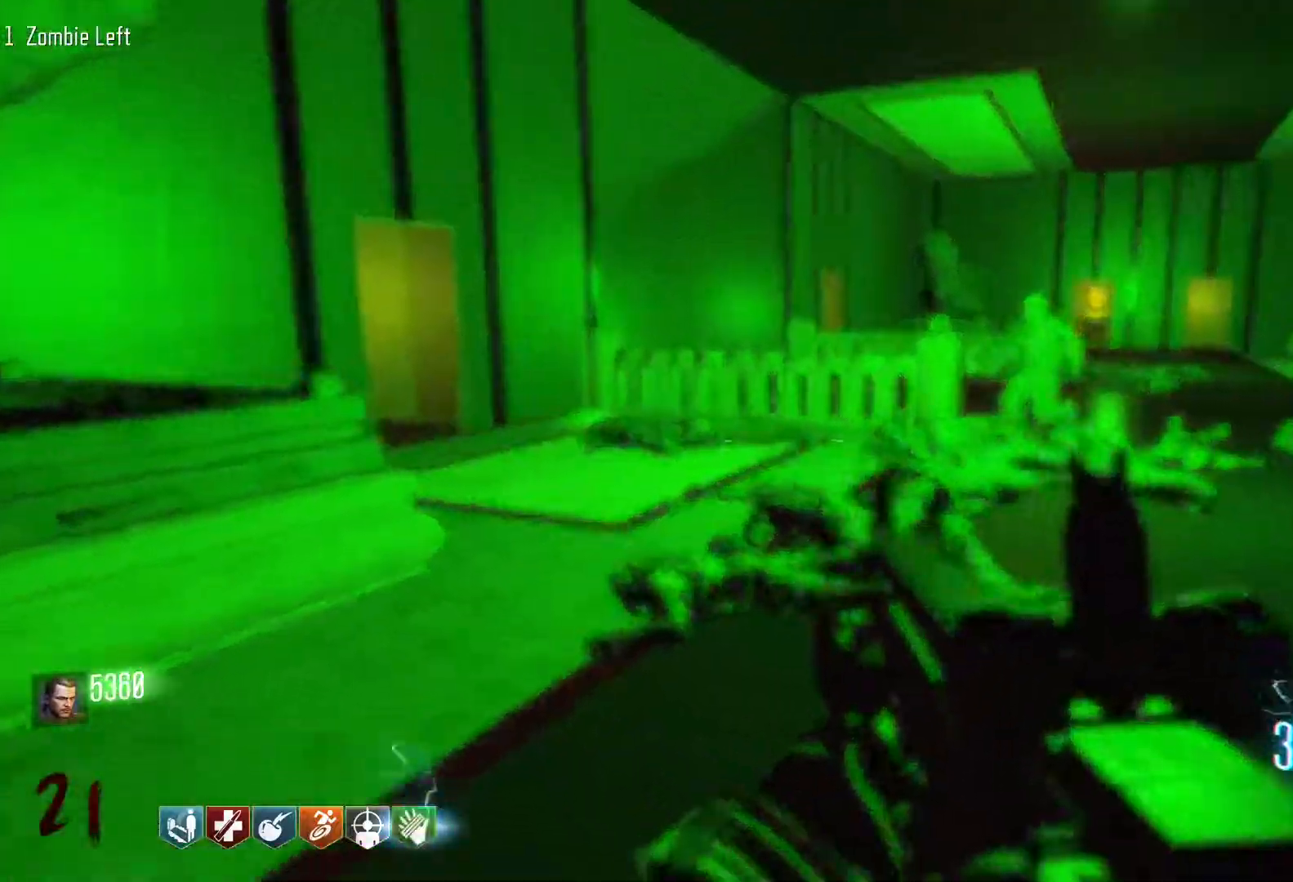
{"keys": ["d", "shift", "w"], "mouse": [], "events": [[17, "d", "down"], [100, "s", "up"], [250, "shift", "down"], [250, "w", "down"]]}
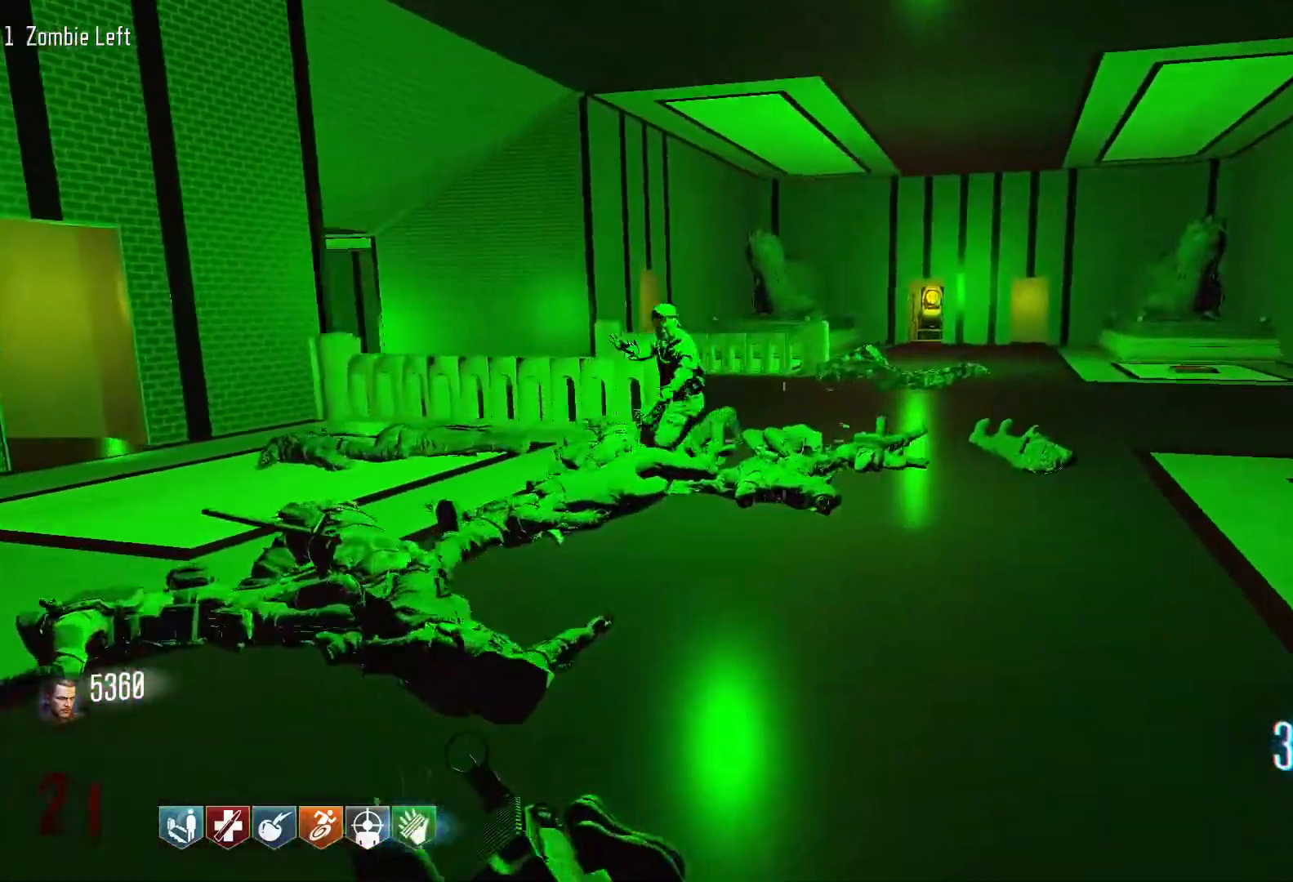
{"keys": ["c", "space", "w"], "mouse": [], "events": [[217, "d", "up"], [350, "c", "down"], [400, "shift", "up"], [500, "space", "down"]]}
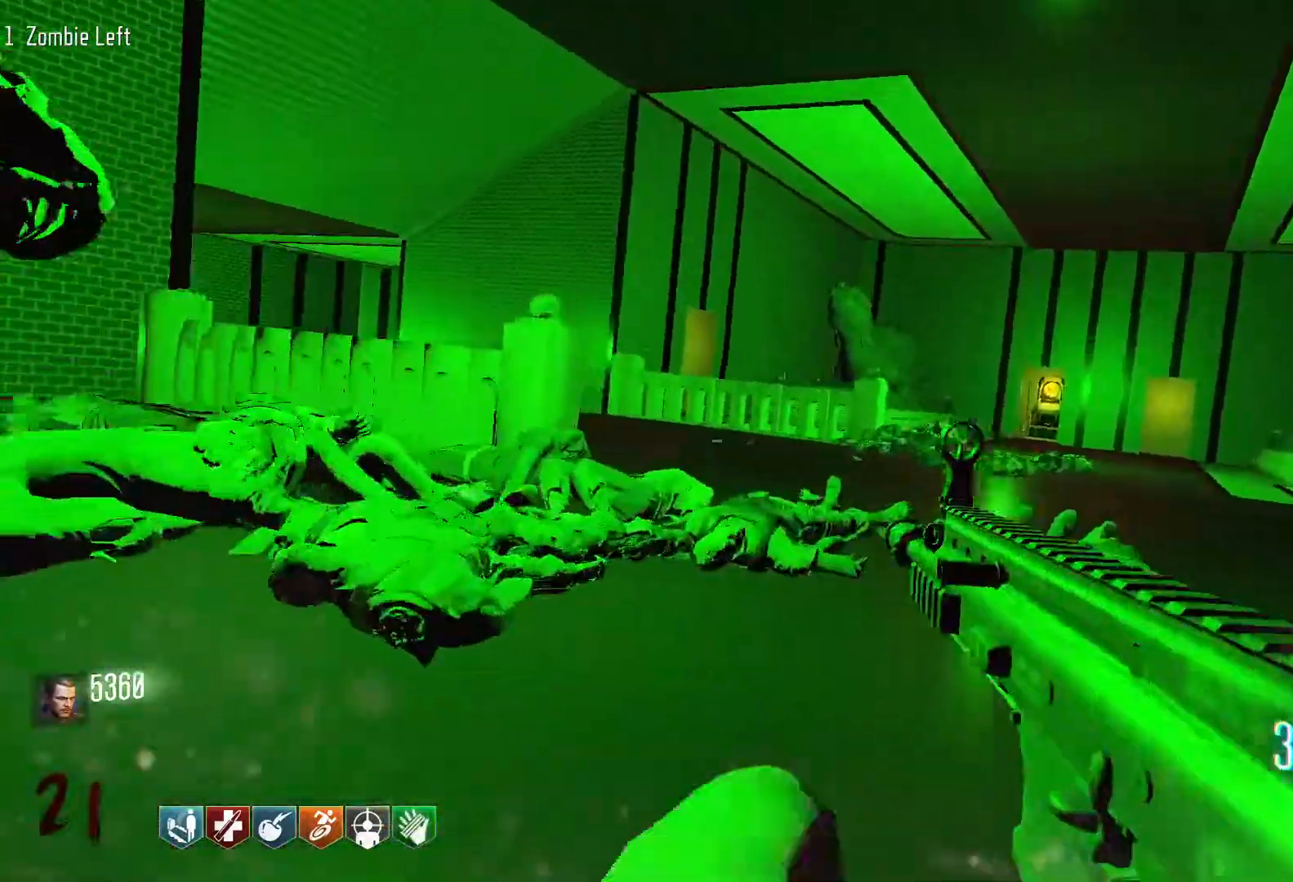
{"keys": ["s"], "mouse": [], "events": [[50, "c", "up"], [84, "w", "up"], [184, "s", "down"], [184, "space", "up"]]}
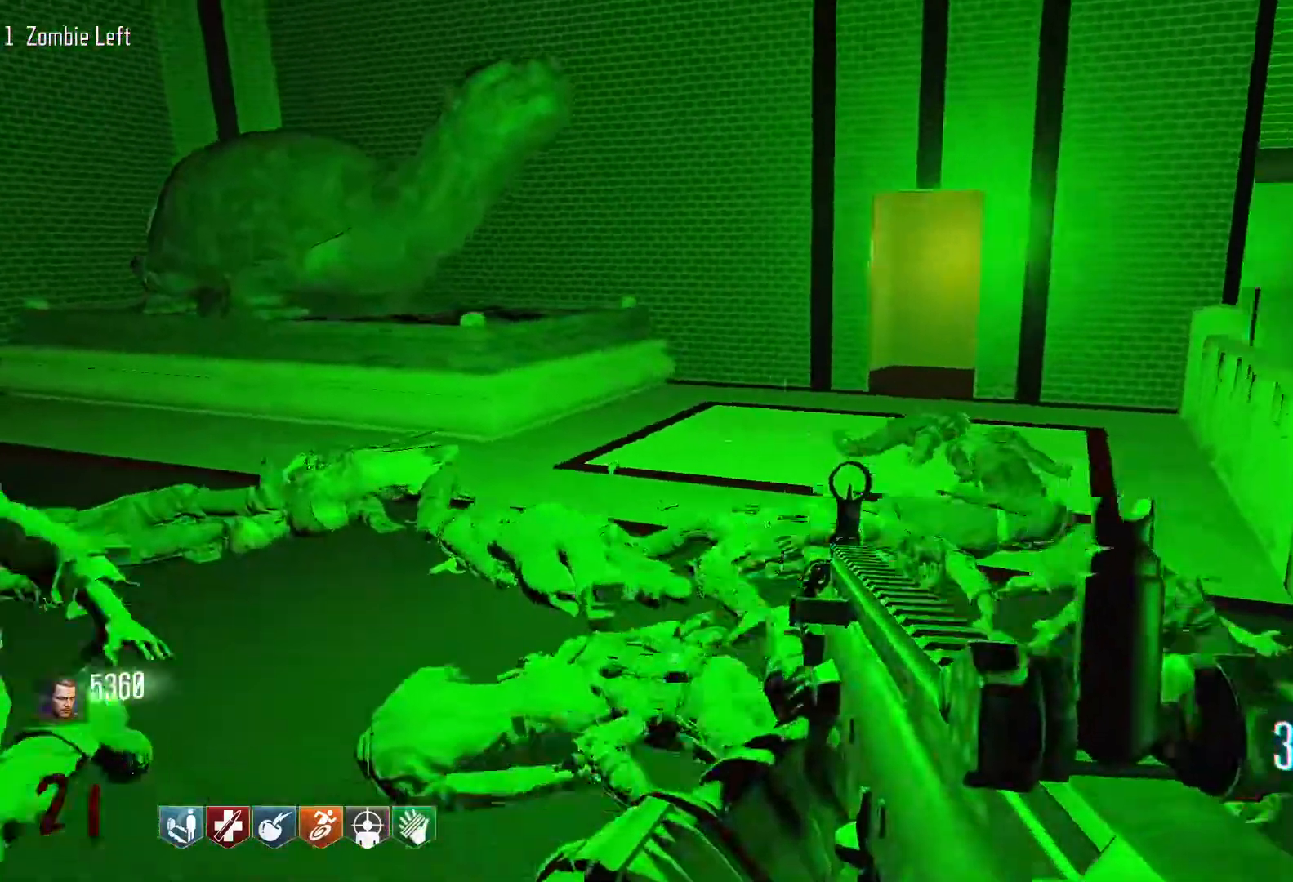
{"keys": ["d", "shift", "w"], "mouse": [], "events": [[67, "d", "down"], [100, "s", "up"], [250, "shift", "down"], [250, "w", "down"]]}
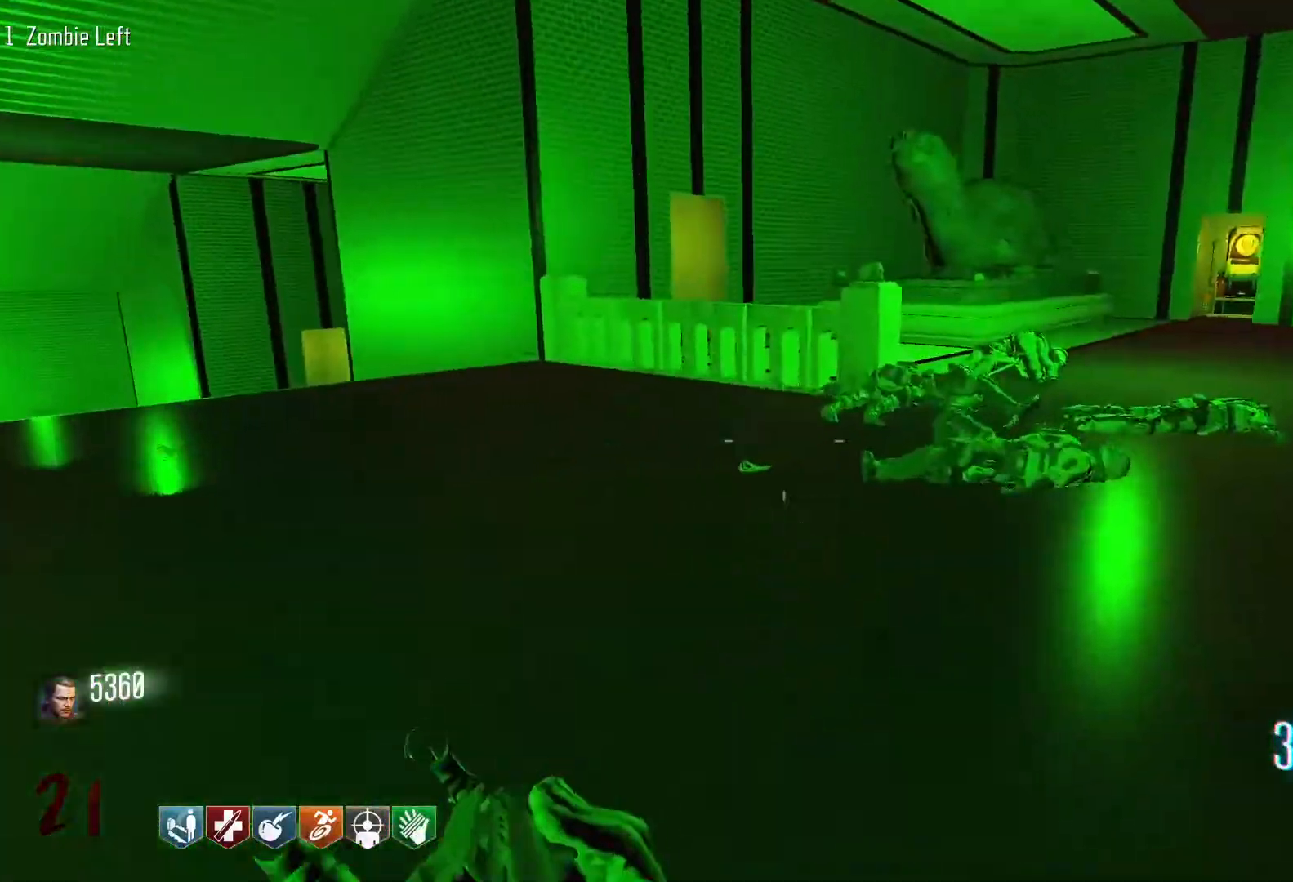
{"keys": ["d", "shift", "w"], "mouse": [], "events": []}
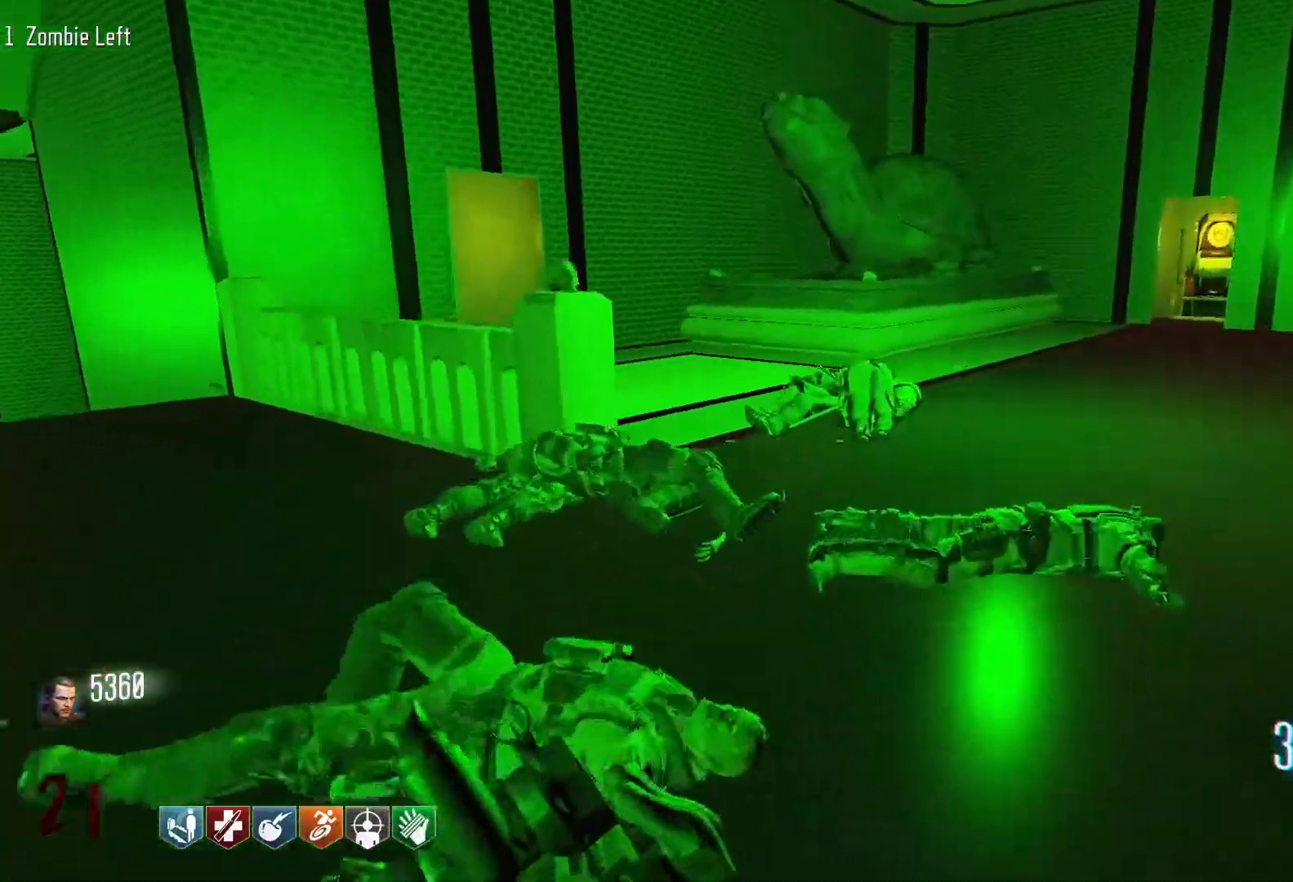
{"keys": ["d", "w"], "mouse": [], "events": [[184, "shift", "up"]]}
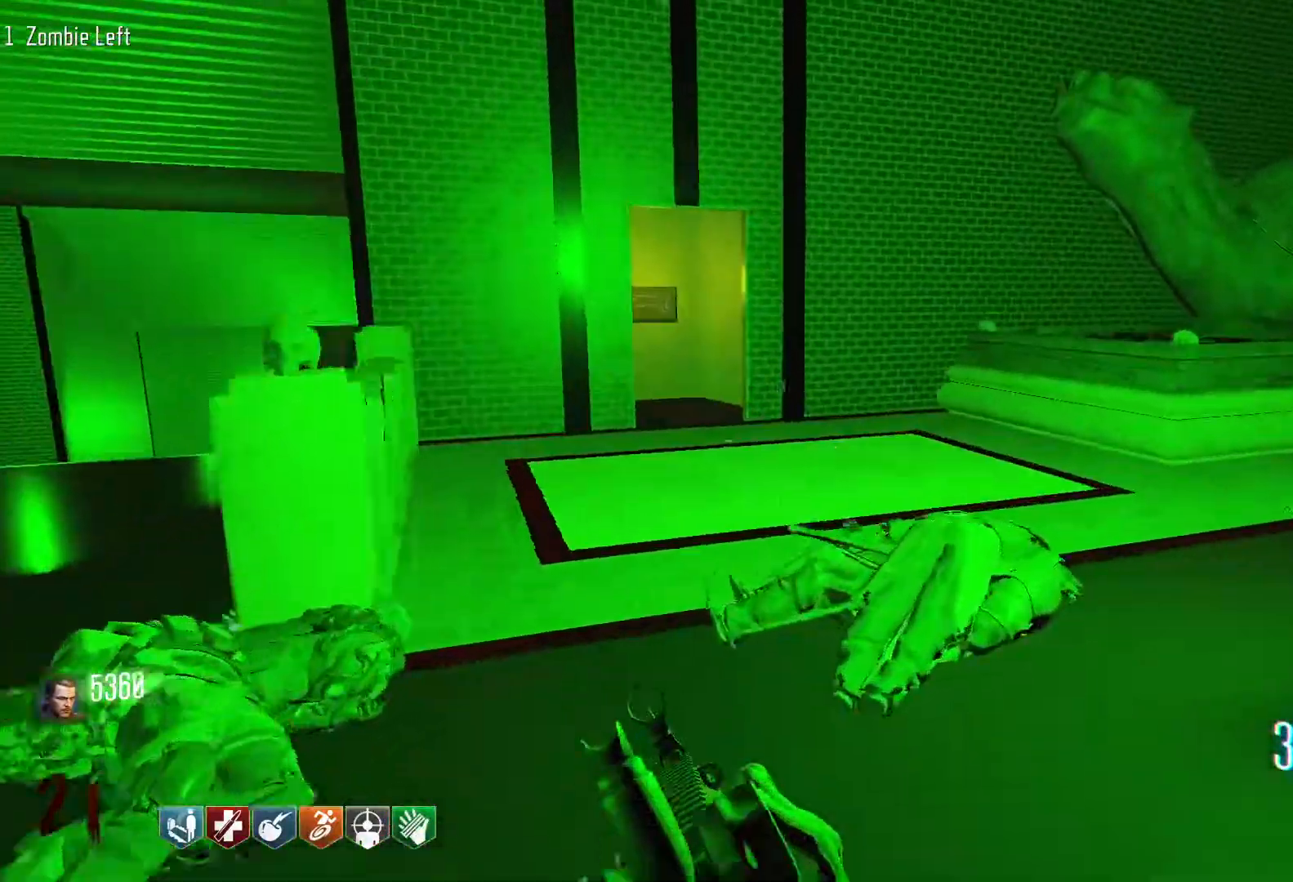
{"keys": ["d", "w"], "mouse": [], "events": [[67, "w", "up"], [434, "w", "down"]]}
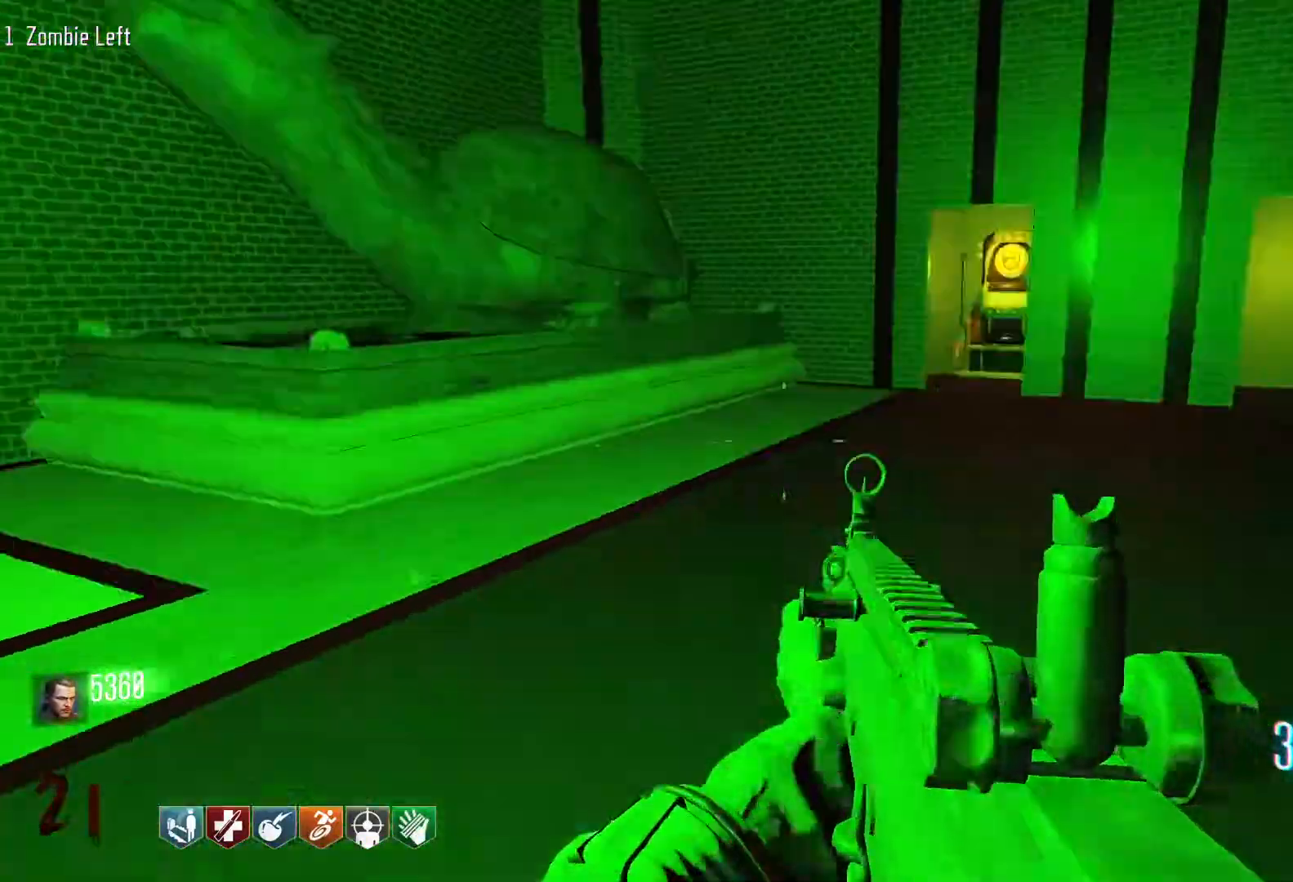
{"keys": ["w"], "mouse": [], "events": [[350, "d", "up"]]}
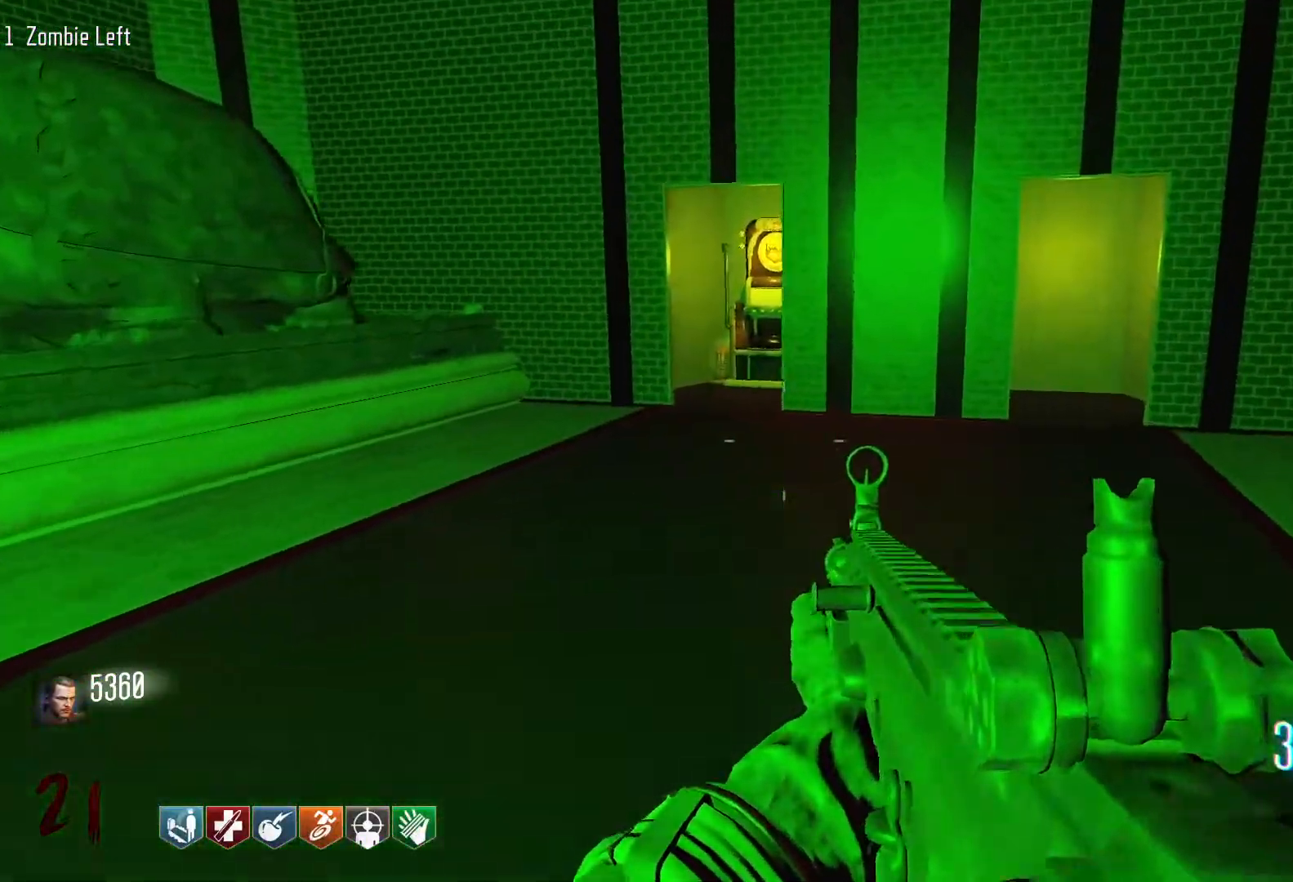
{"keys": ["d", "w"], "mouse": [], "events": [[184, "a", "down"], [417, "a", "up"], [467, "d", "down"]]}
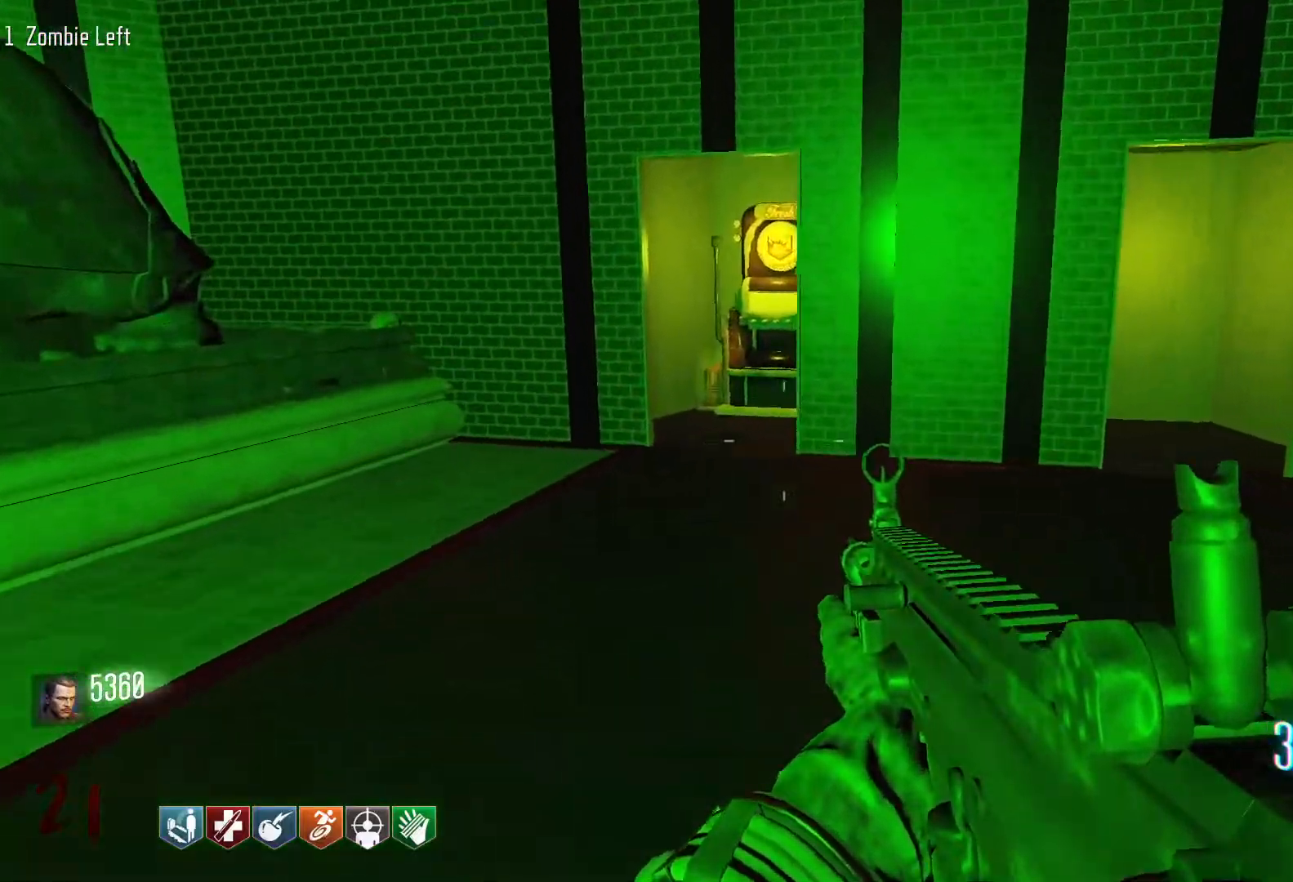
{"keys": ["d", "w"], "mouse": [], "events": [[200, "shift", "down"], [484, "shift", "up"]]}
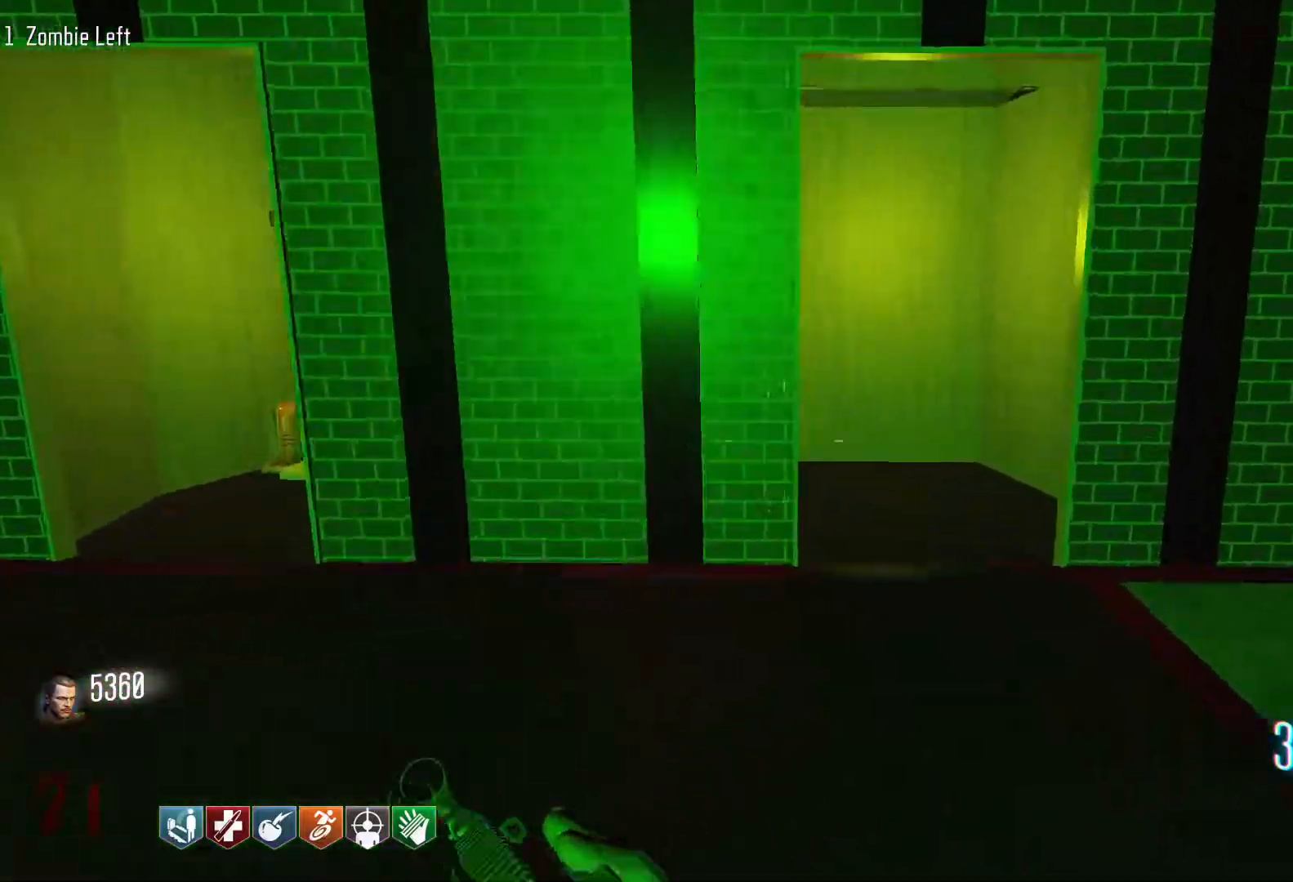
{"keys": ["a"], "mouse": [], "events": [[117, "w", "up"], [267, "a", "down"], [267, "d", "up"]]}
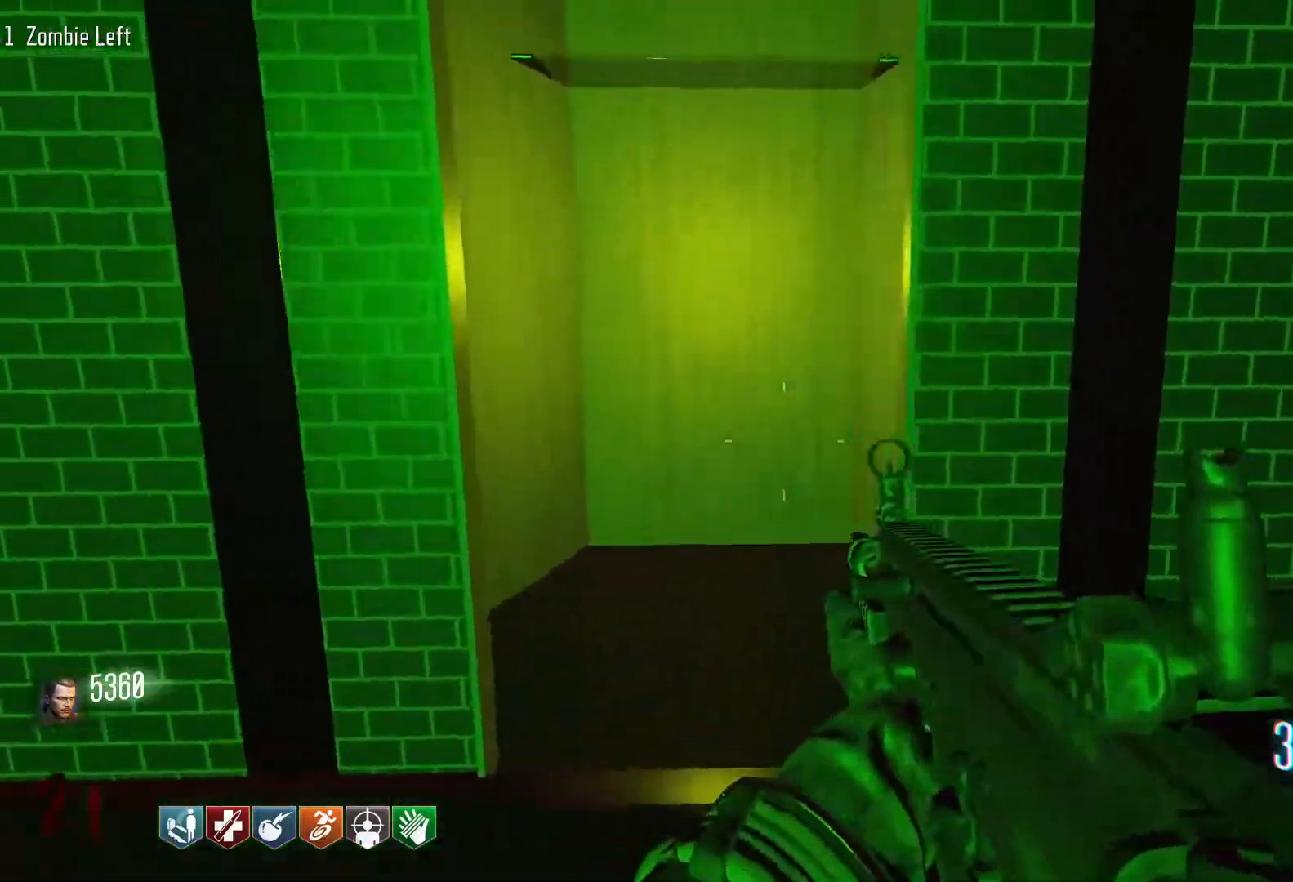
{"keys": ["d", "shift", "w"], "mouse": [], "events": [[184, "a", "up"], [234, "d", "down"], [234, "w", "down"], [417, "shift", "down"]]}
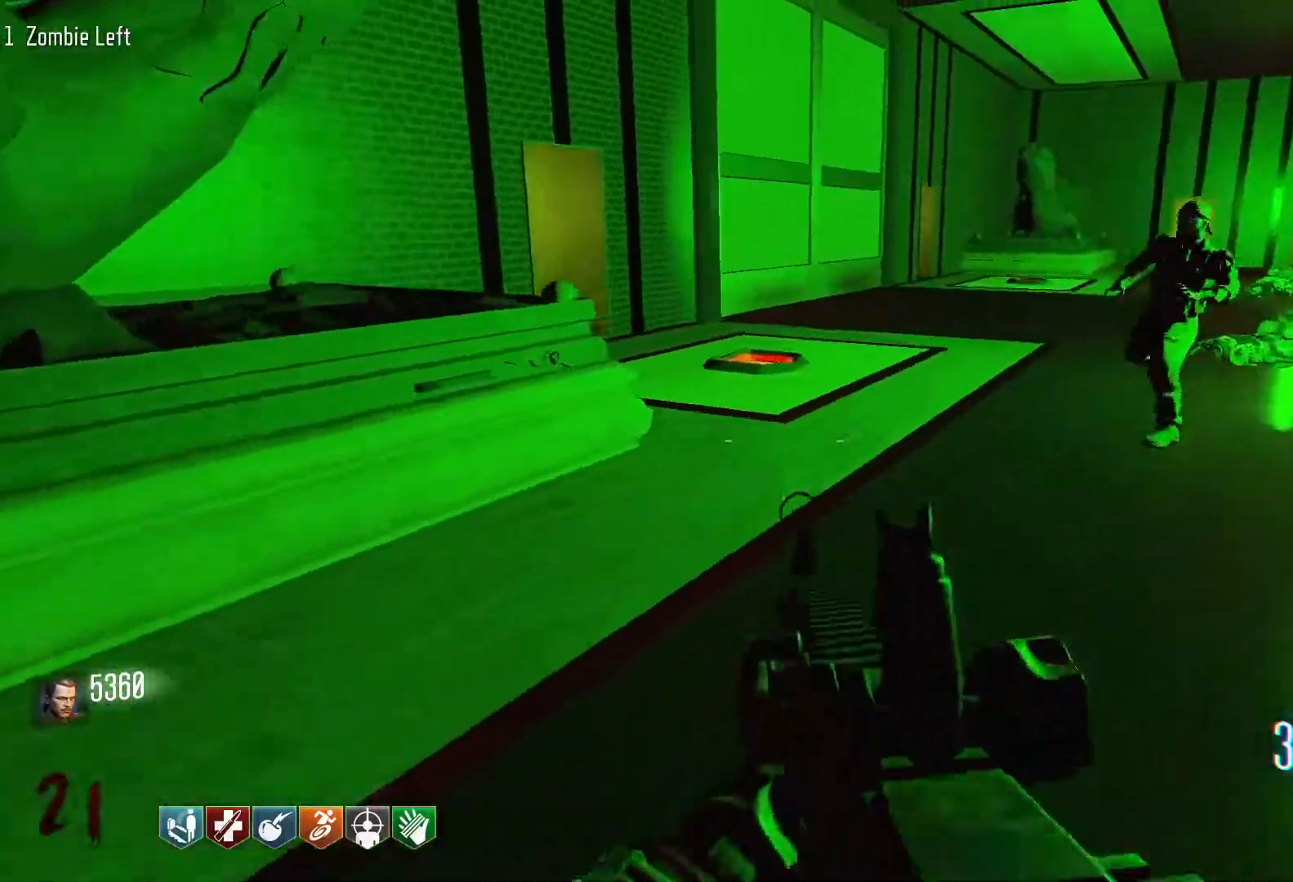
{"keys": ["shift", "w"], "mouse": [], "events": [[384, "d", "up"]]}
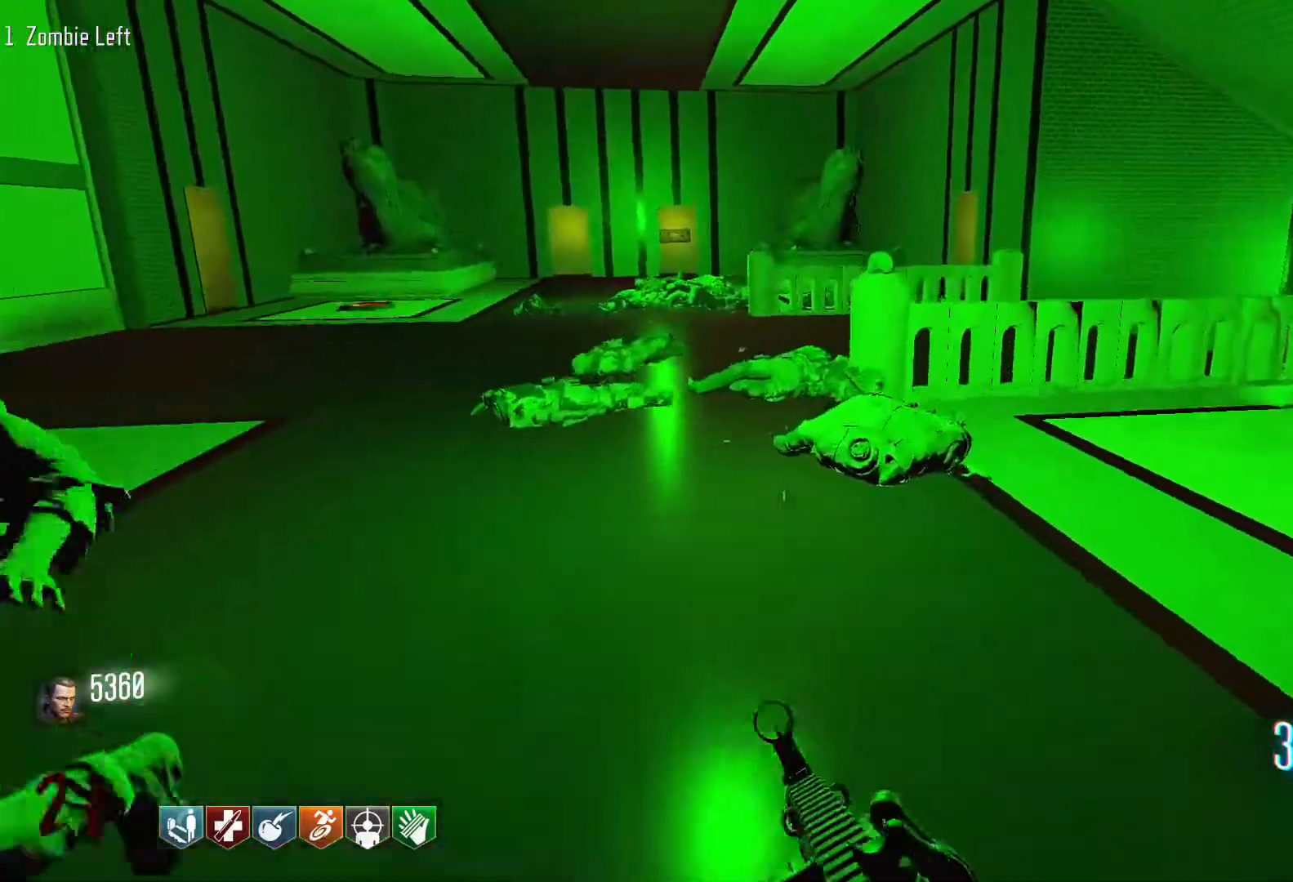
{"keys": ["a", "w"], "mouse": [], "events": [[34, "c", "down"], [67, "shift", "up"], [167, "a", "down"], [217, "c", "up"], [267, "space", "down"], [450, "space", "up"]]}
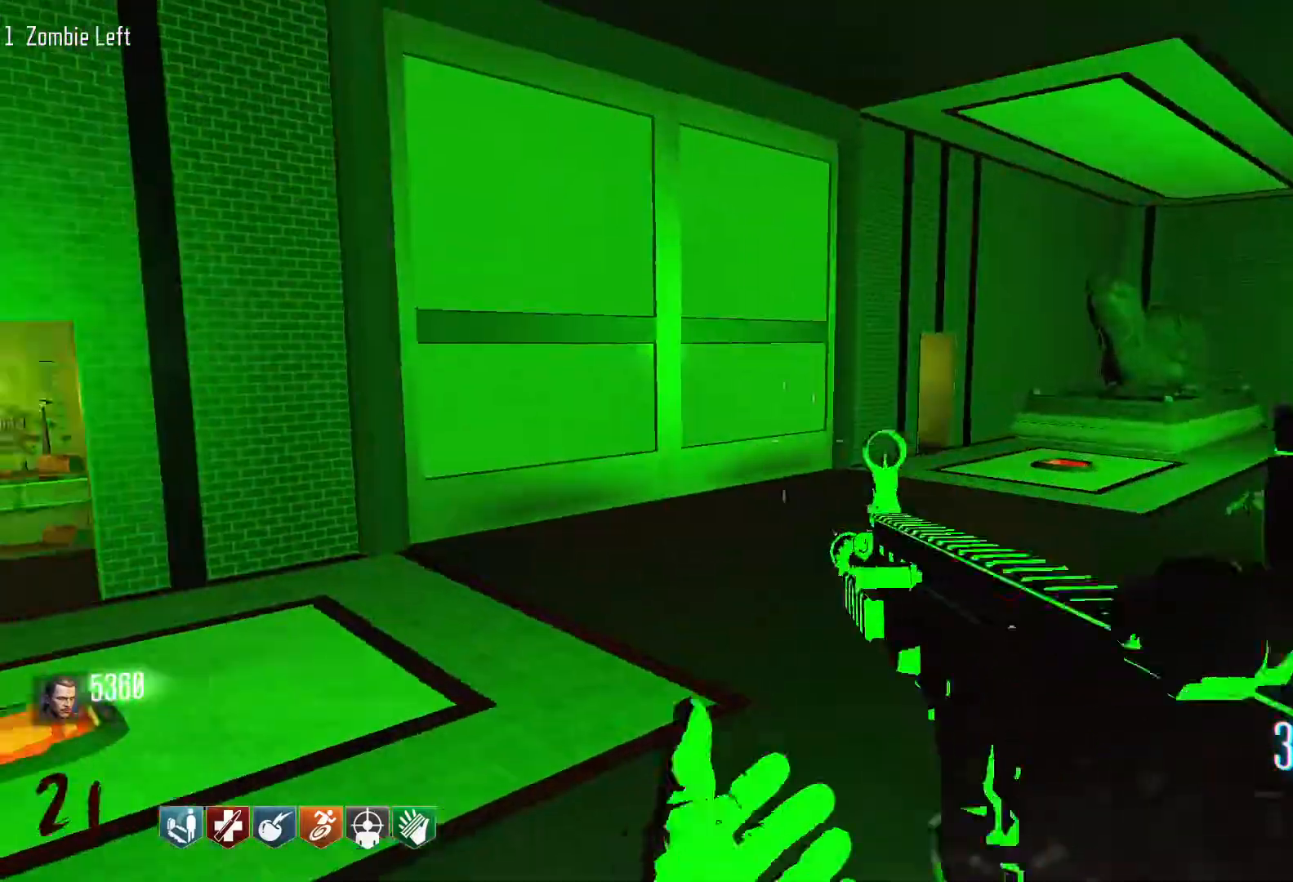
{"keys": ["3", "w"], "mouse": [], "events": [[50, "a", "up"], [367, "3", "down"]]}
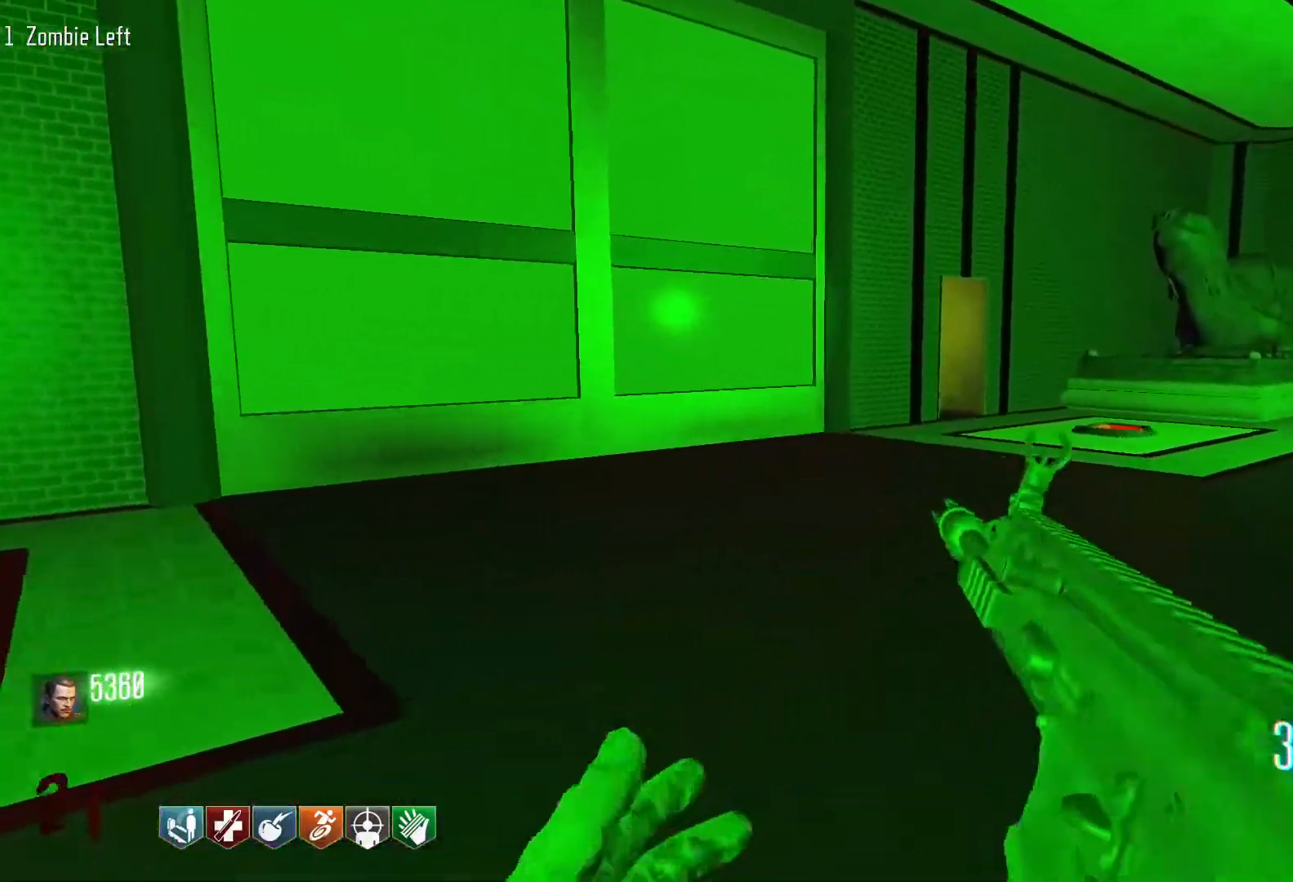
{"keys": ["d", "shift", "w"], "mouse": [], "events": [[17, "3", "up"], [334, "shift", "down"], [384, "d", "down"]]}
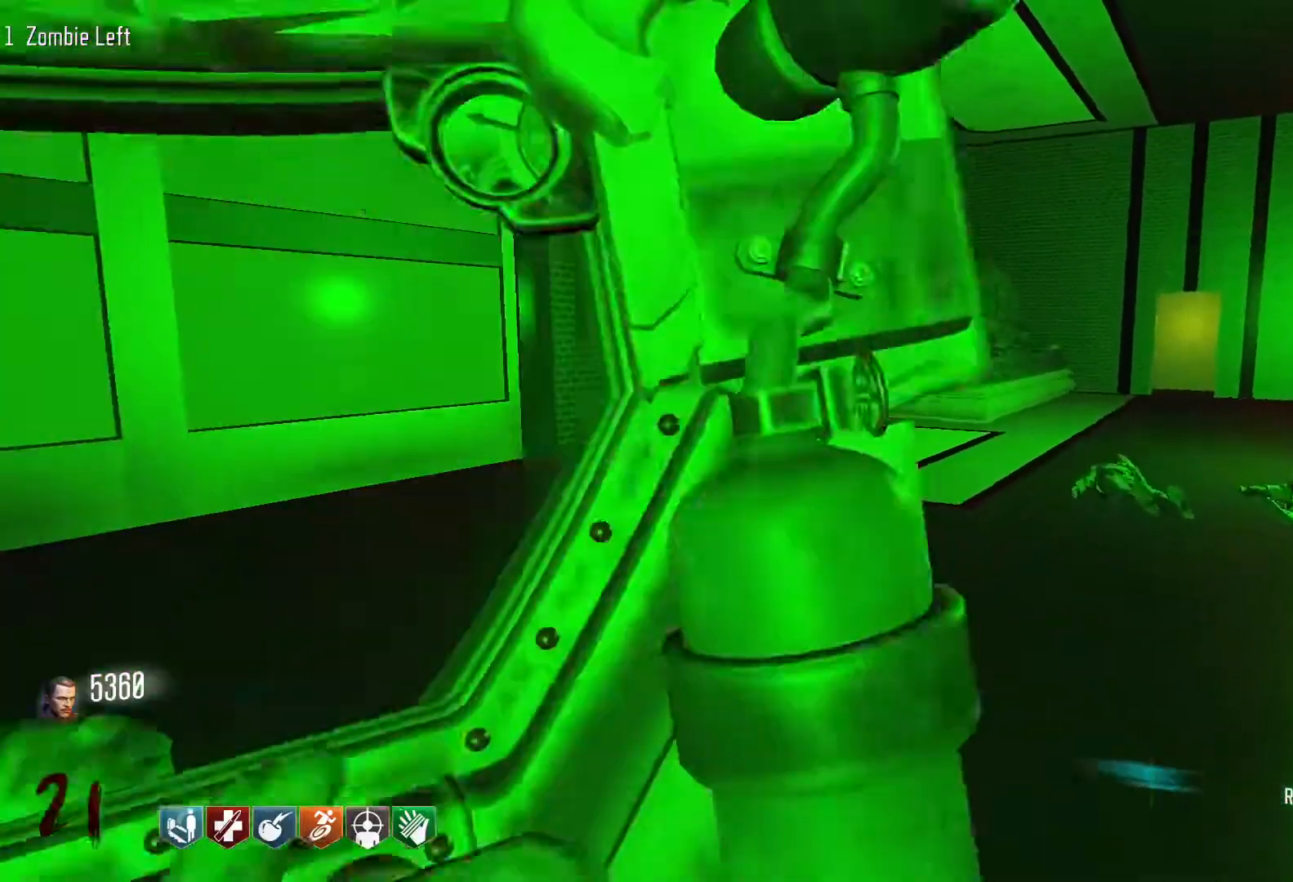
{"keys": ["d", "w"], "mouse": [], "events": [[167, "shift", "up"], [317, "mouse_wheel", "down"], [350, "mouse_wheel", "up"]]}
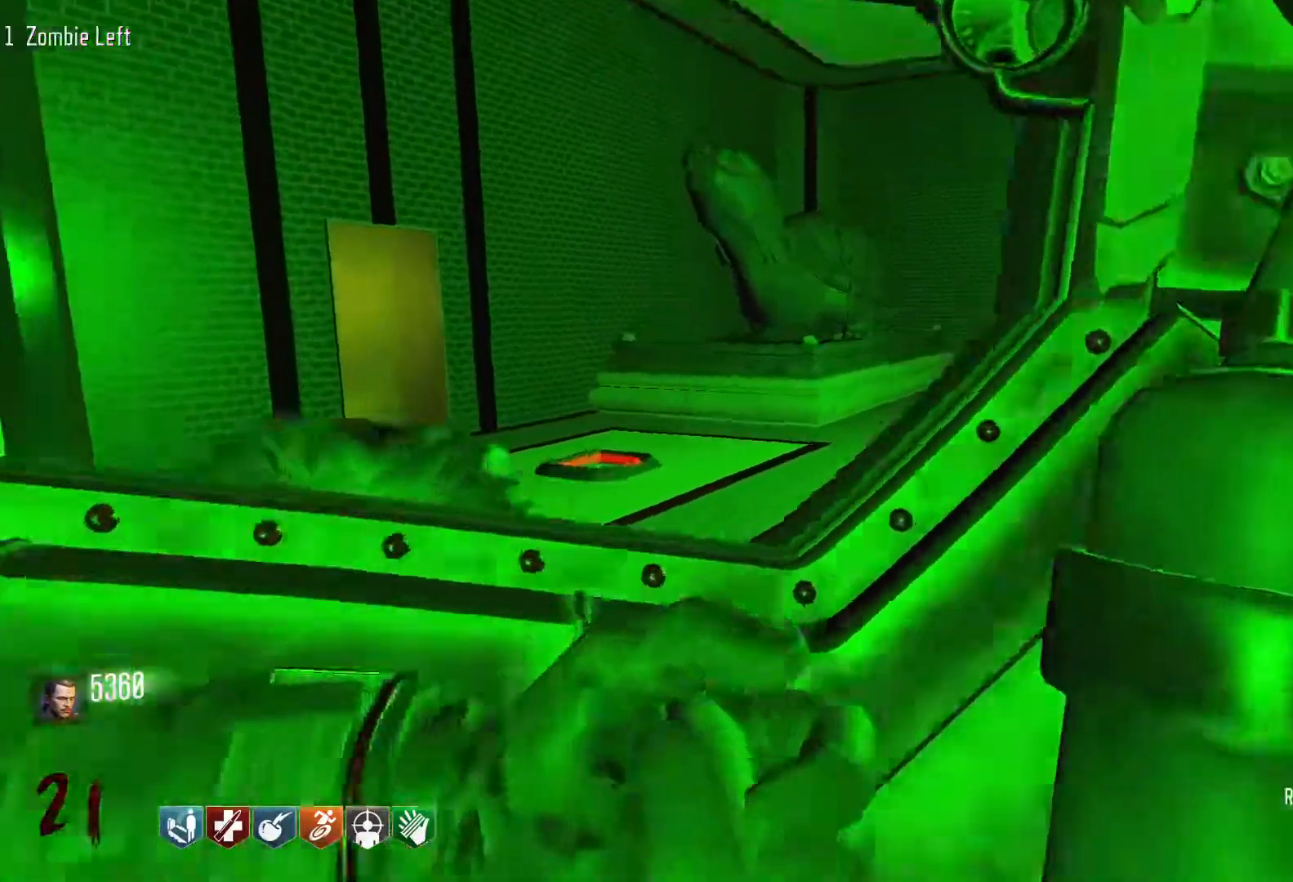
{"keys": ["shift", "w"], "mouse": [], "events": [[84, "d", "up"], [184, "shift", "down"]]}
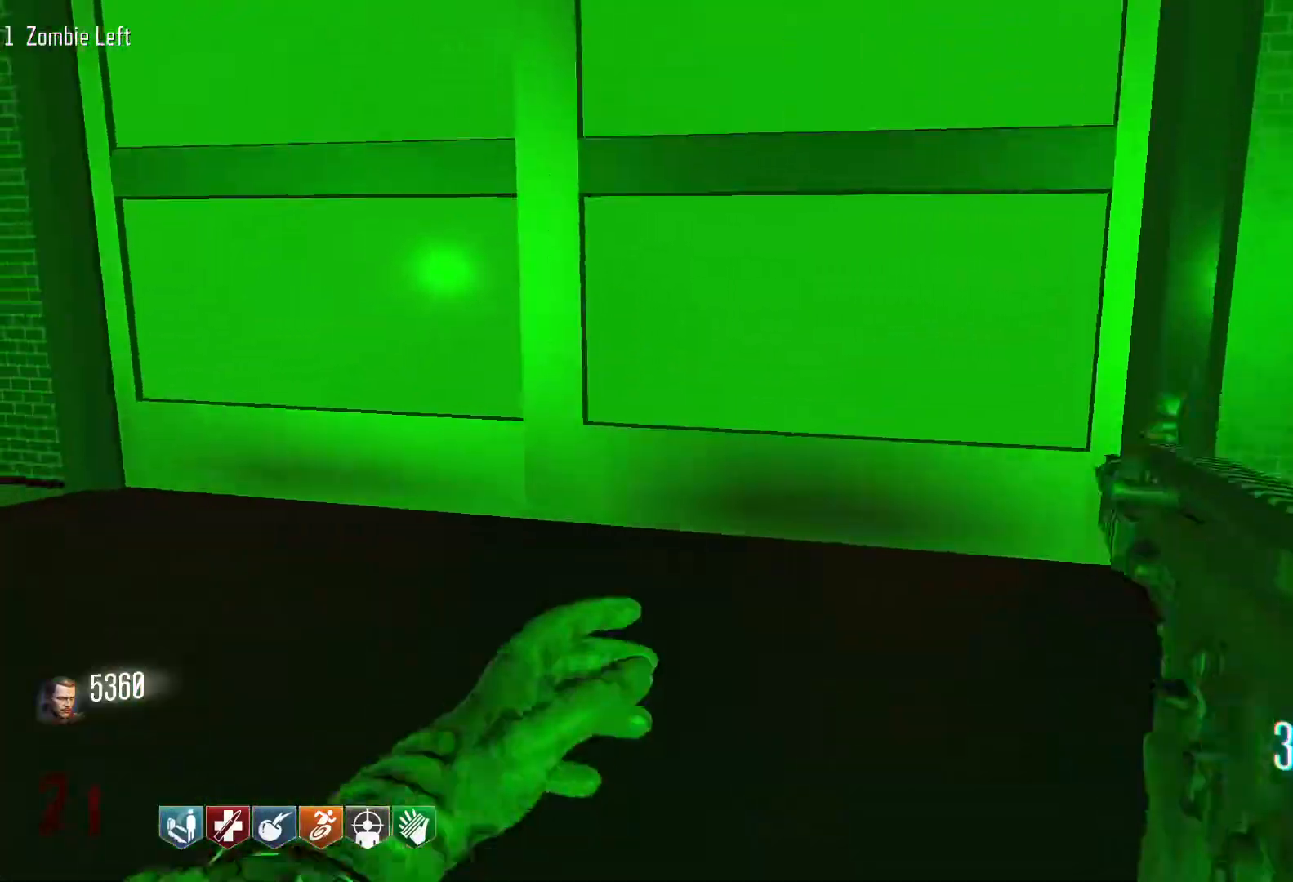
{"keys": ["a", "w"], "mouse": [], "events": [[17, "shift", "up"], [434, "a", "down"]]}
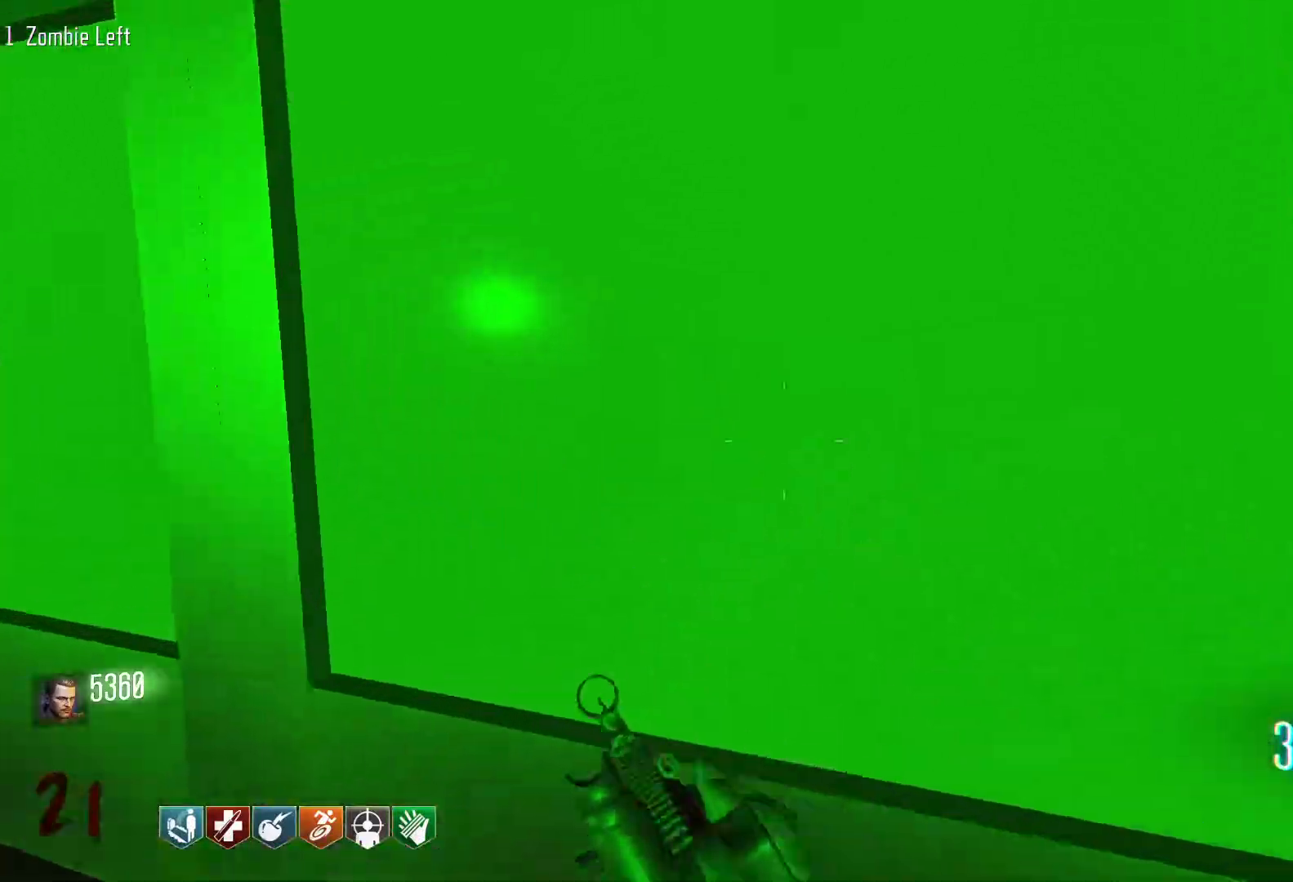
{"keys": ["d", "shift", "w"], "mouse": [], "events": [[67, "a", "up"], [67, "w", "up"], [117, "d", "down"], [267, "w", "down"], [350, "shift", "down"]]}